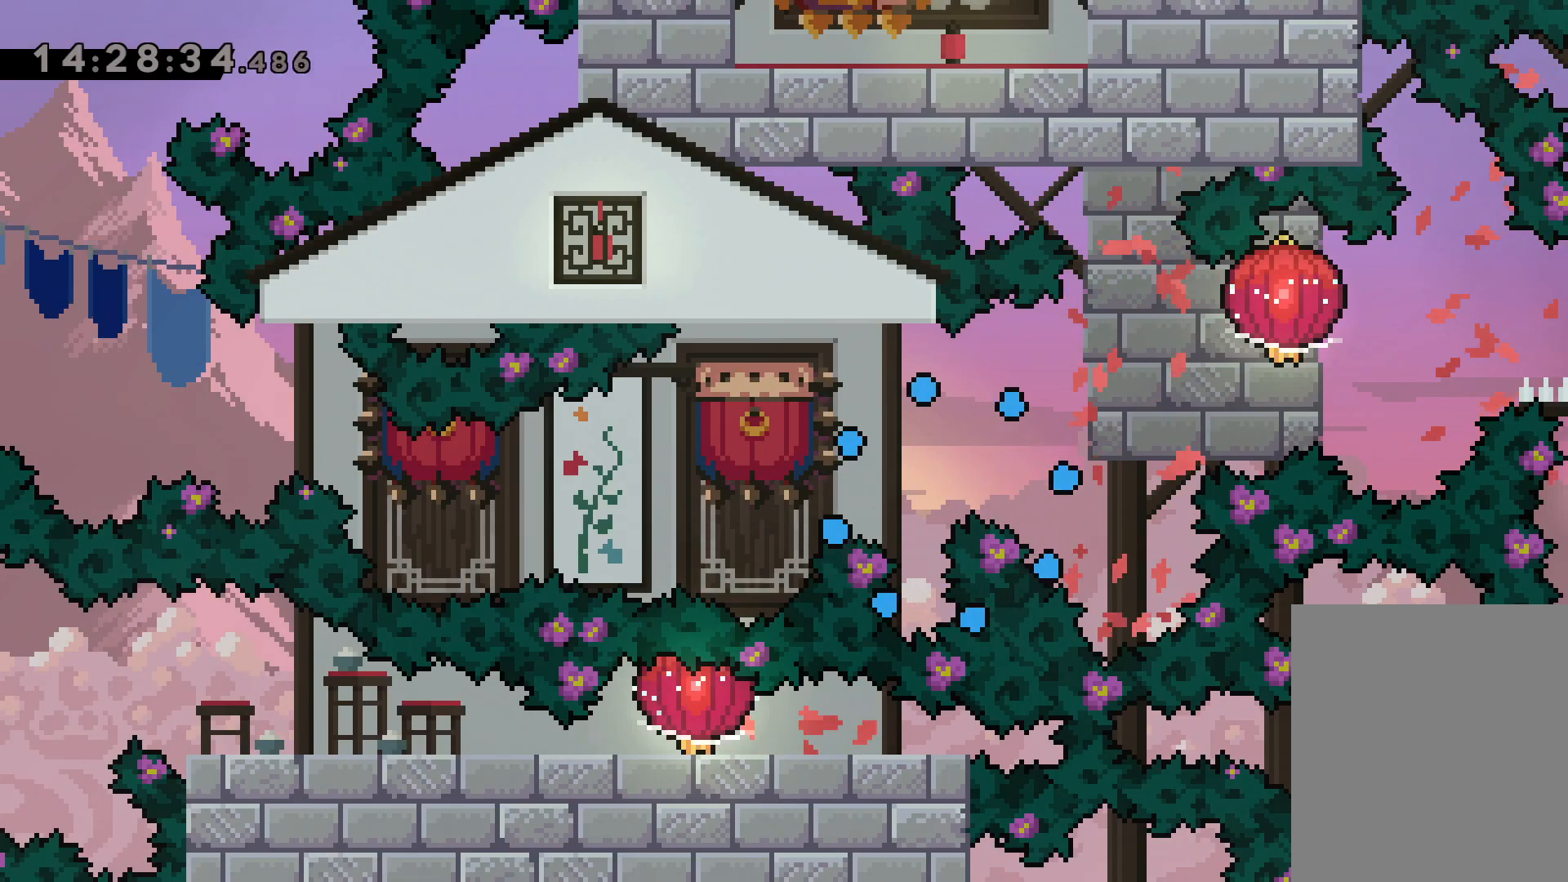
Gameplay with keyboard; each line is a JSON object with the keys held at the frame after it. "events" lists presses ("down") and releases ("up") of "dash", "down", "grab", "jump", "left", "right" and "up" between this image and that frame as [ms after this image, input, new state], when the widget could be followed in between. No other keys are recorded. Mouse input is not recorded. Key names are as the overlay labels them; some are game actions (e.g. jump) rather than physical keys.
{"keys": [], "events": []}
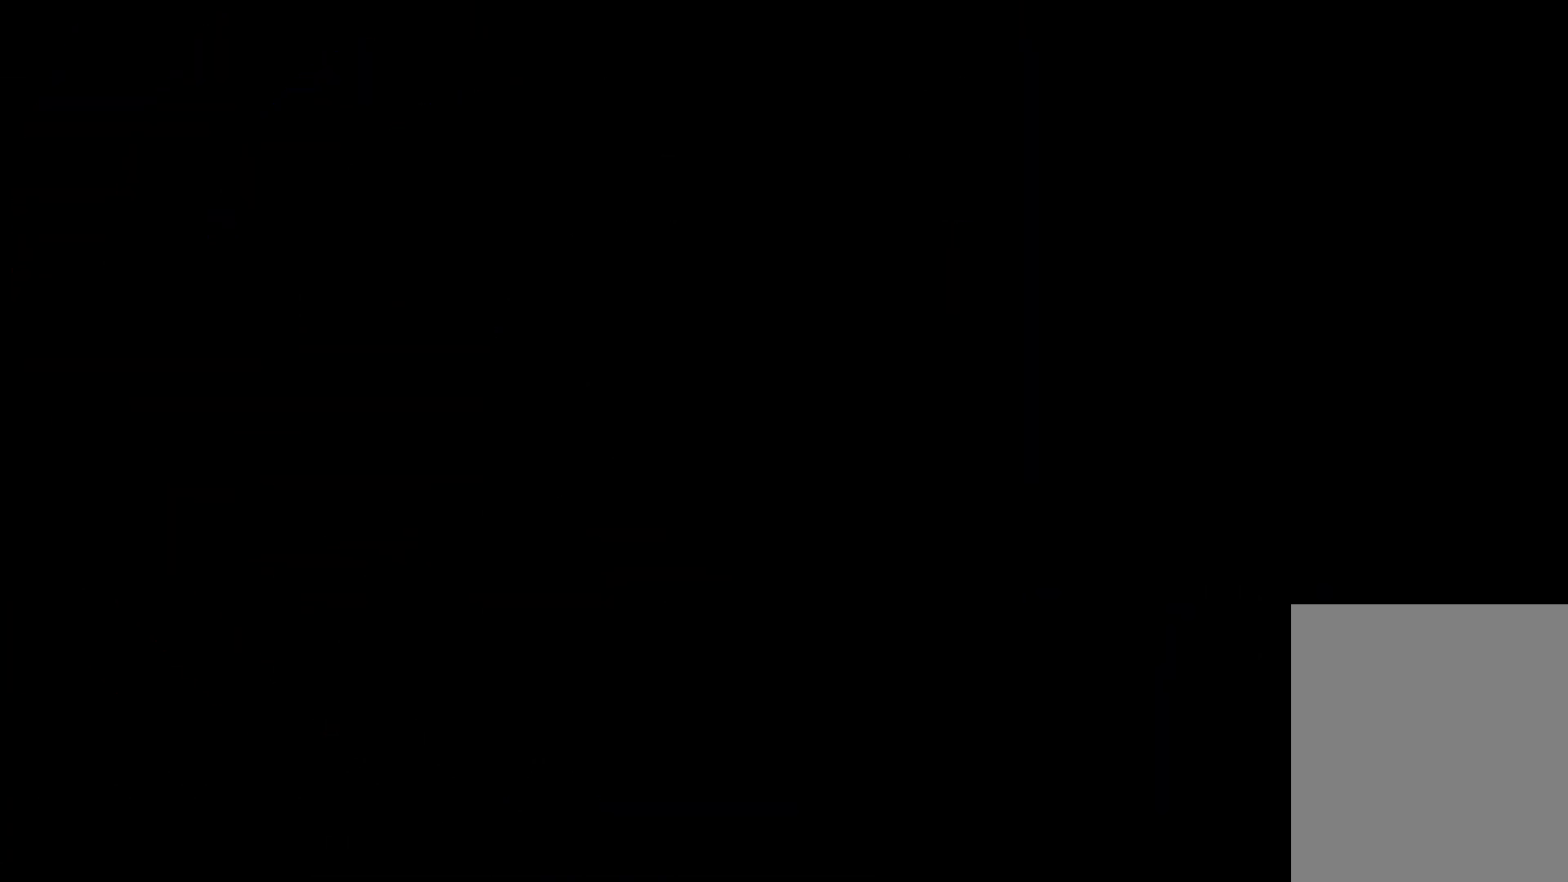
{"keys": [], "events": []}
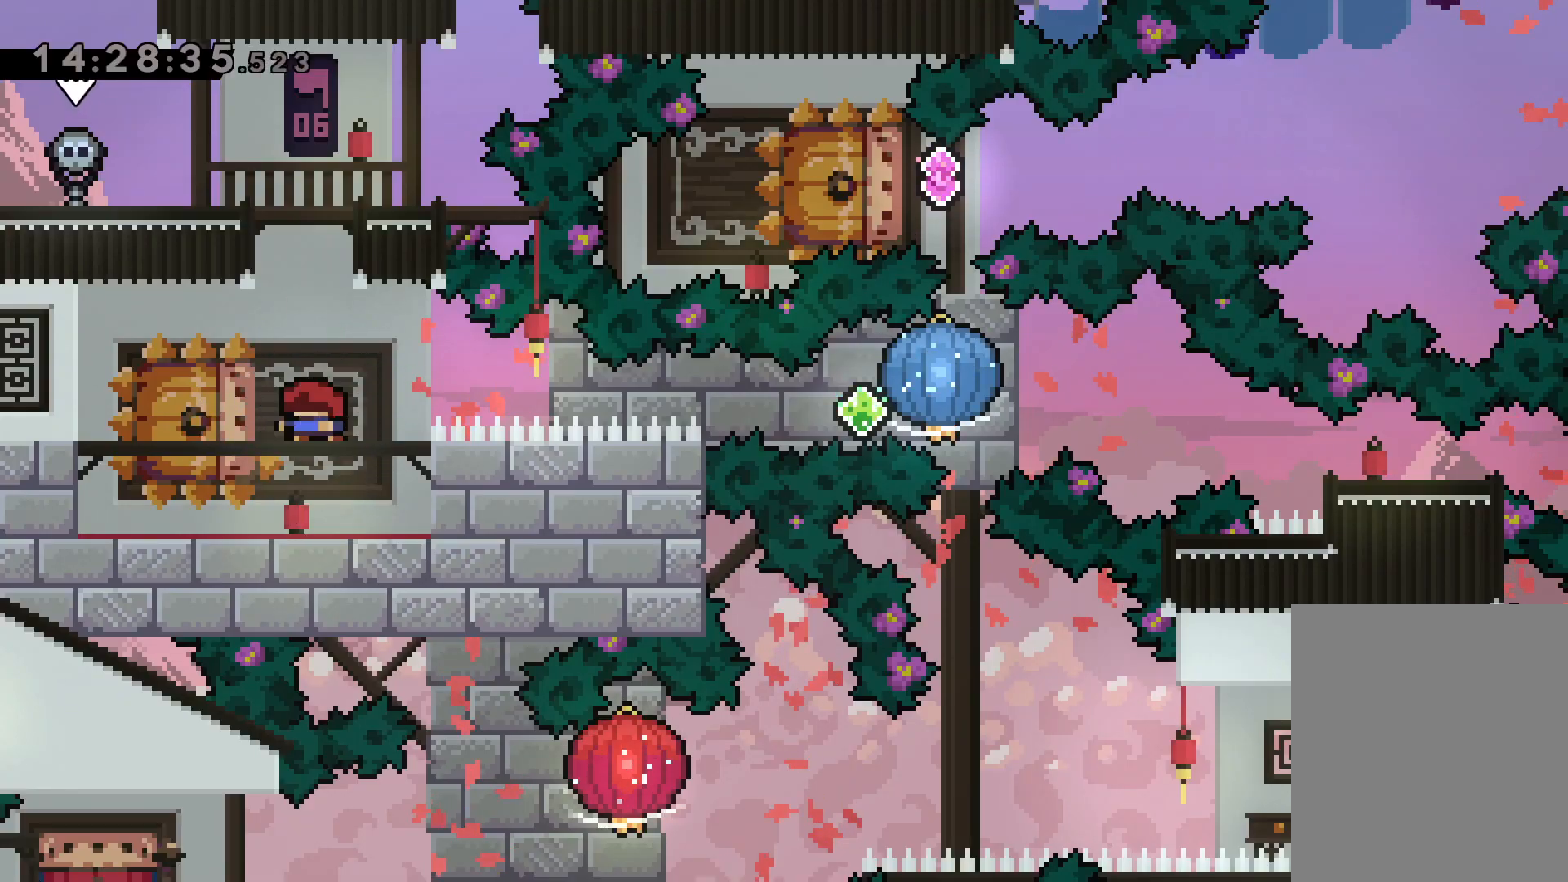
{"keys": [], "events": []}
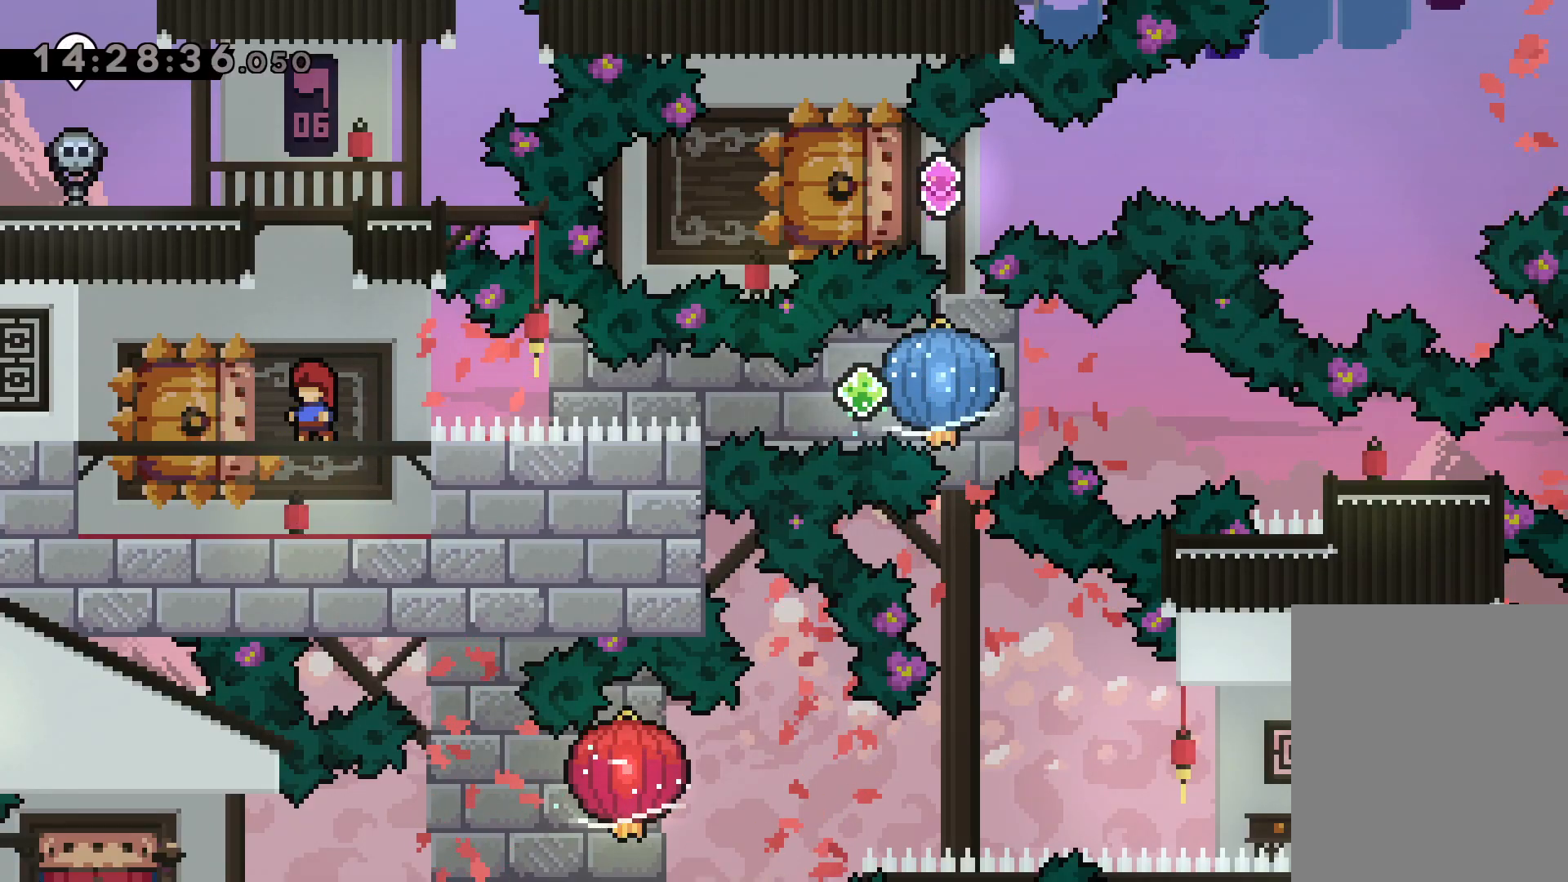
{"keys": [], "events": []}
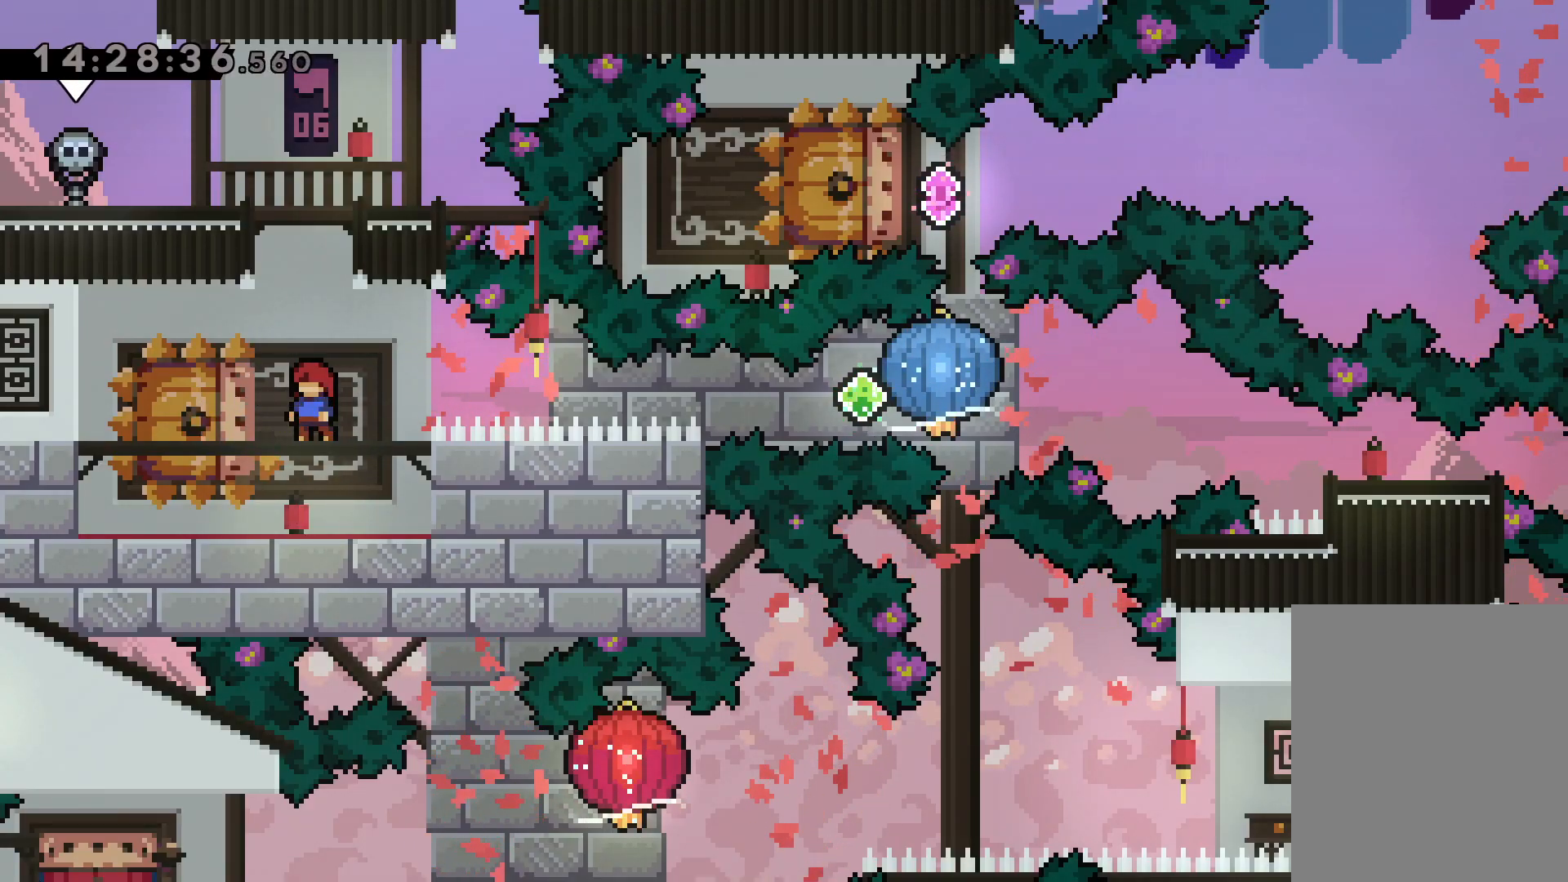
{"keys": [], "events": []}
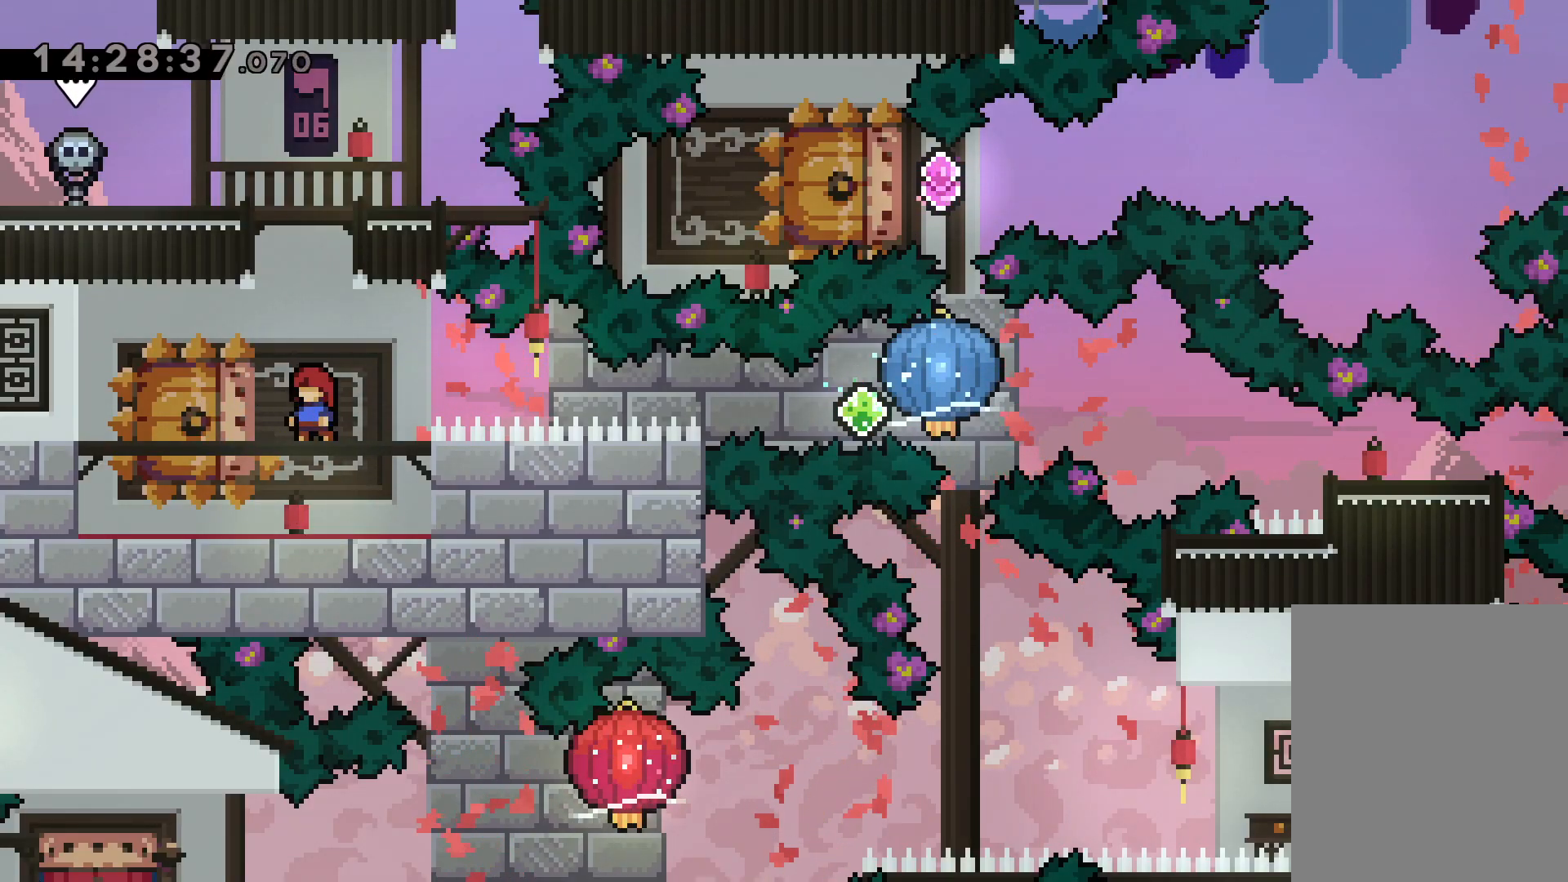
{"keys": [], "events": []}
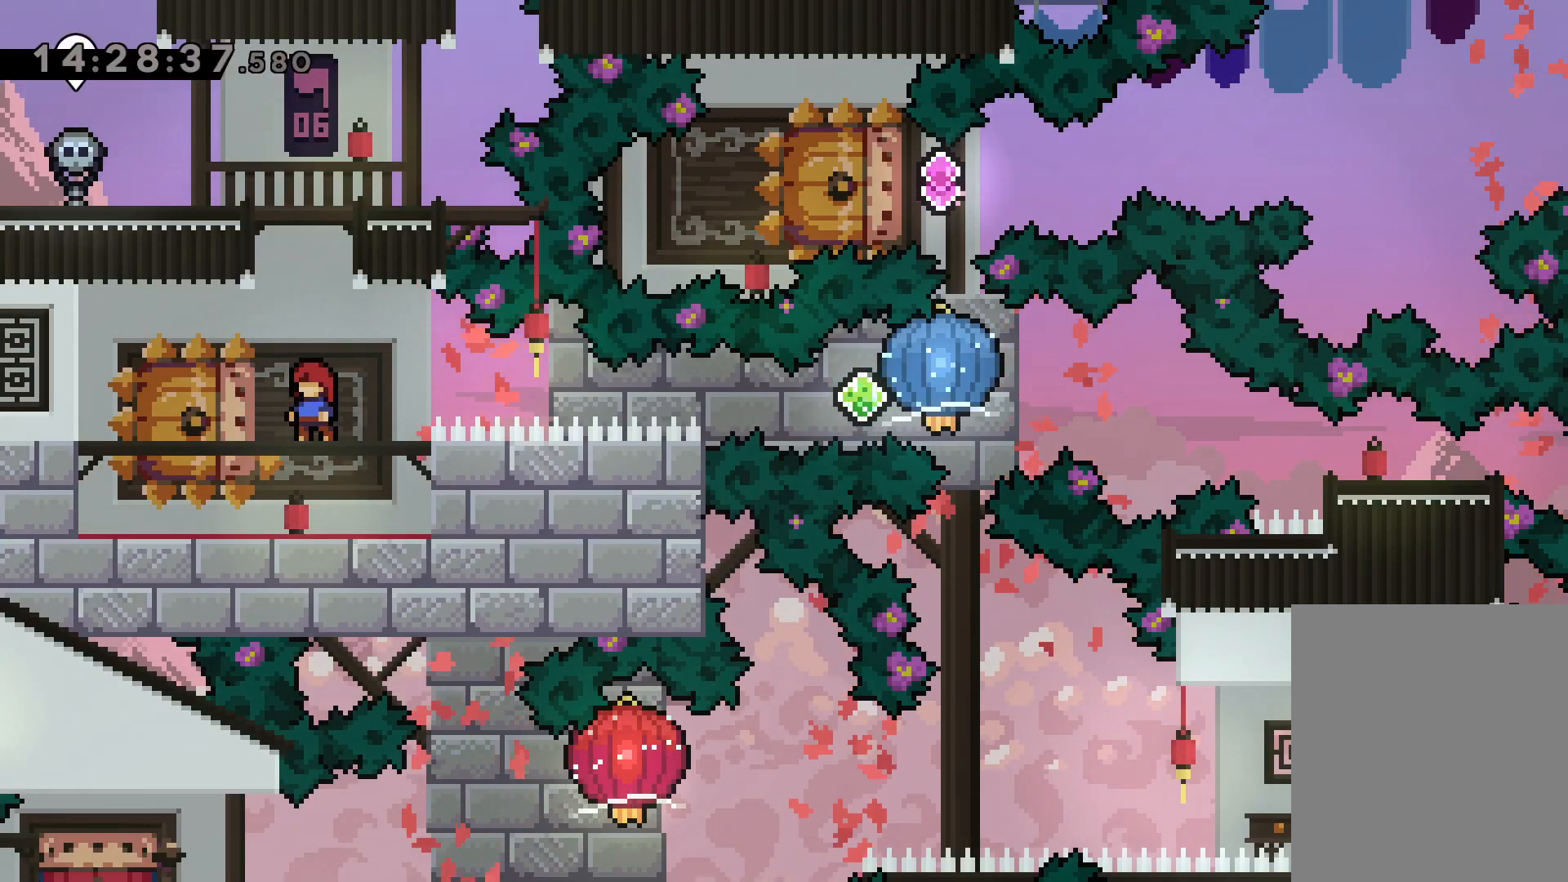
{"keys": ["dash", "grab", "right"], "events": [[200, "down", "down"], [217, "dash", "down"], [217, "left", "down"], [384, "right", "down"], [400, "dash", "up"], [400, "jump", "down"], [434, "dash", "down"], [467, "down", "up"], [467, "left", "up"], [484, "jump", "up"], [500, "grab", "down"]]}
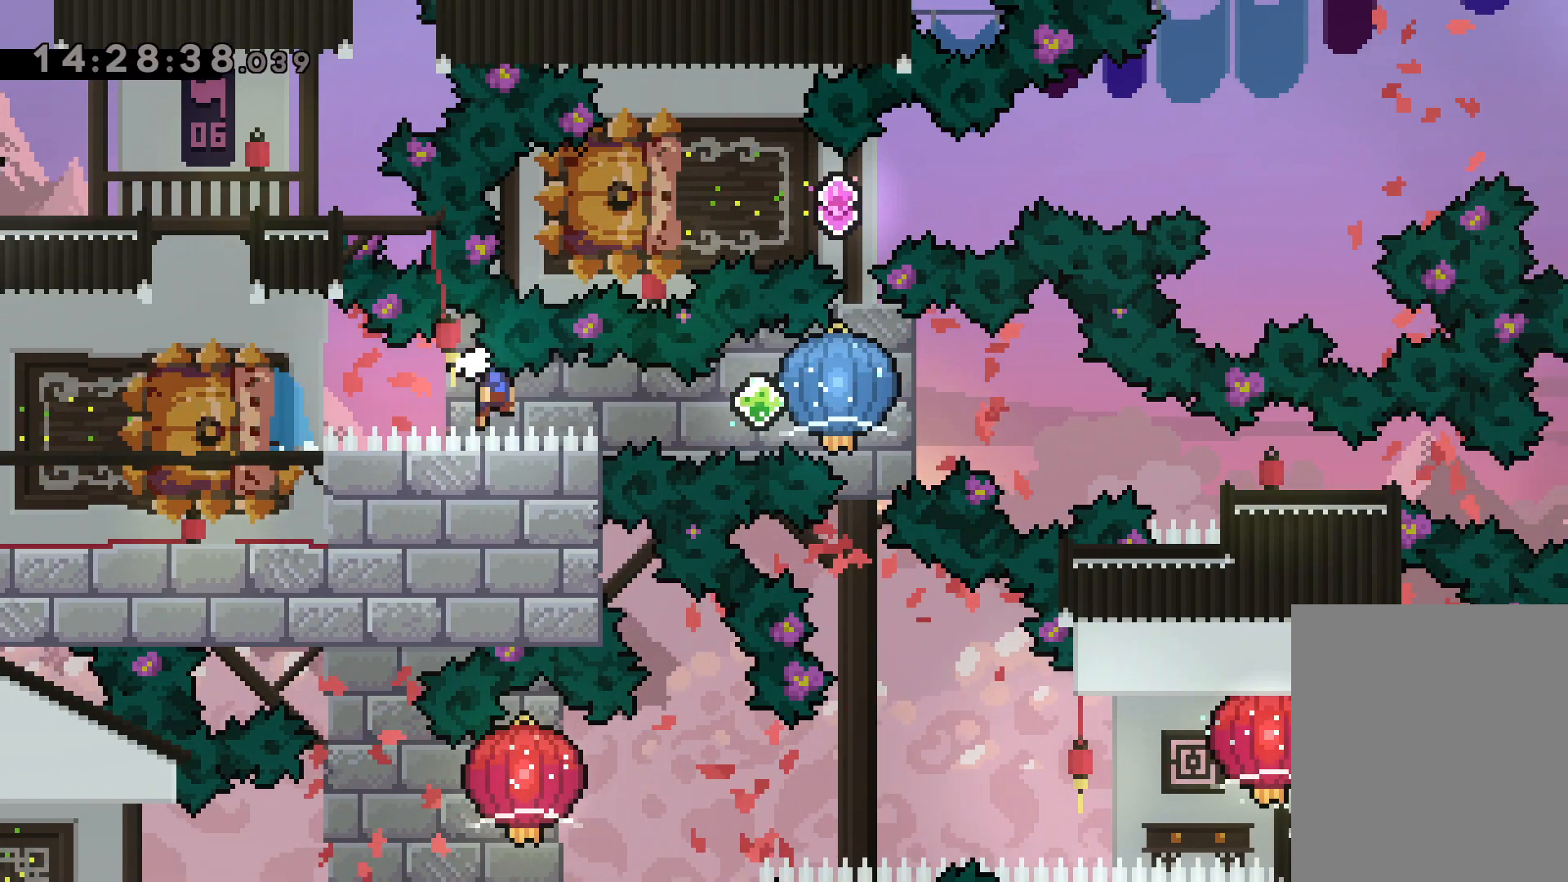
{"keys": ["dash", "down", "right"], "events": [[50, "dash", "up"], [300, "down", "down"], [317, "dash", "down"], [350, "grab", "up"]]}
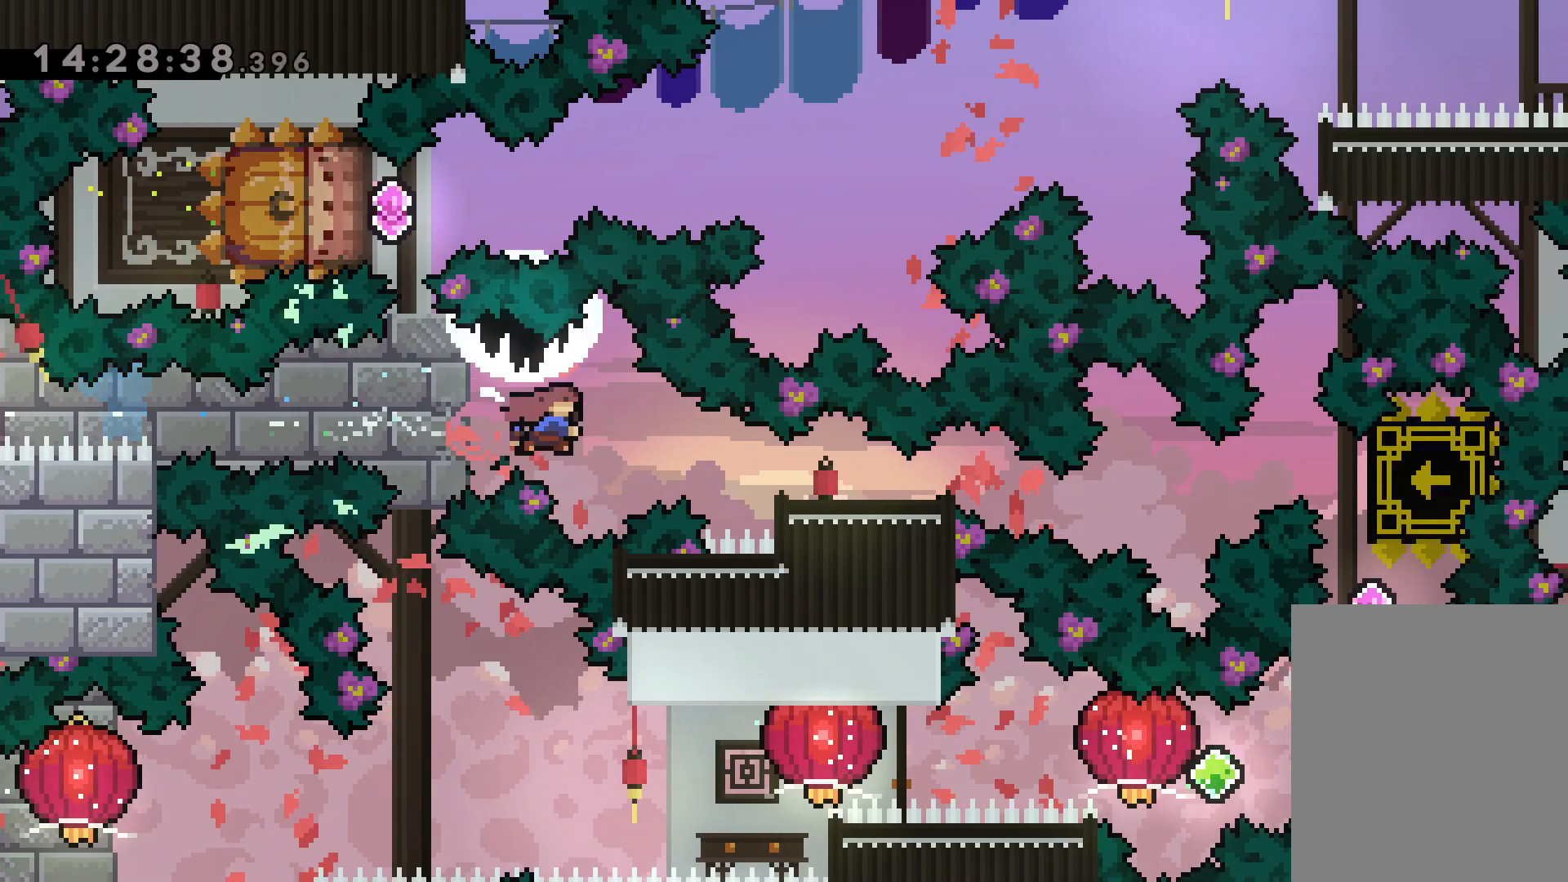
{"keys": [], "events": [[67, "dash", "up"], [134, "down", "up"], [300, "right", "up"]]}
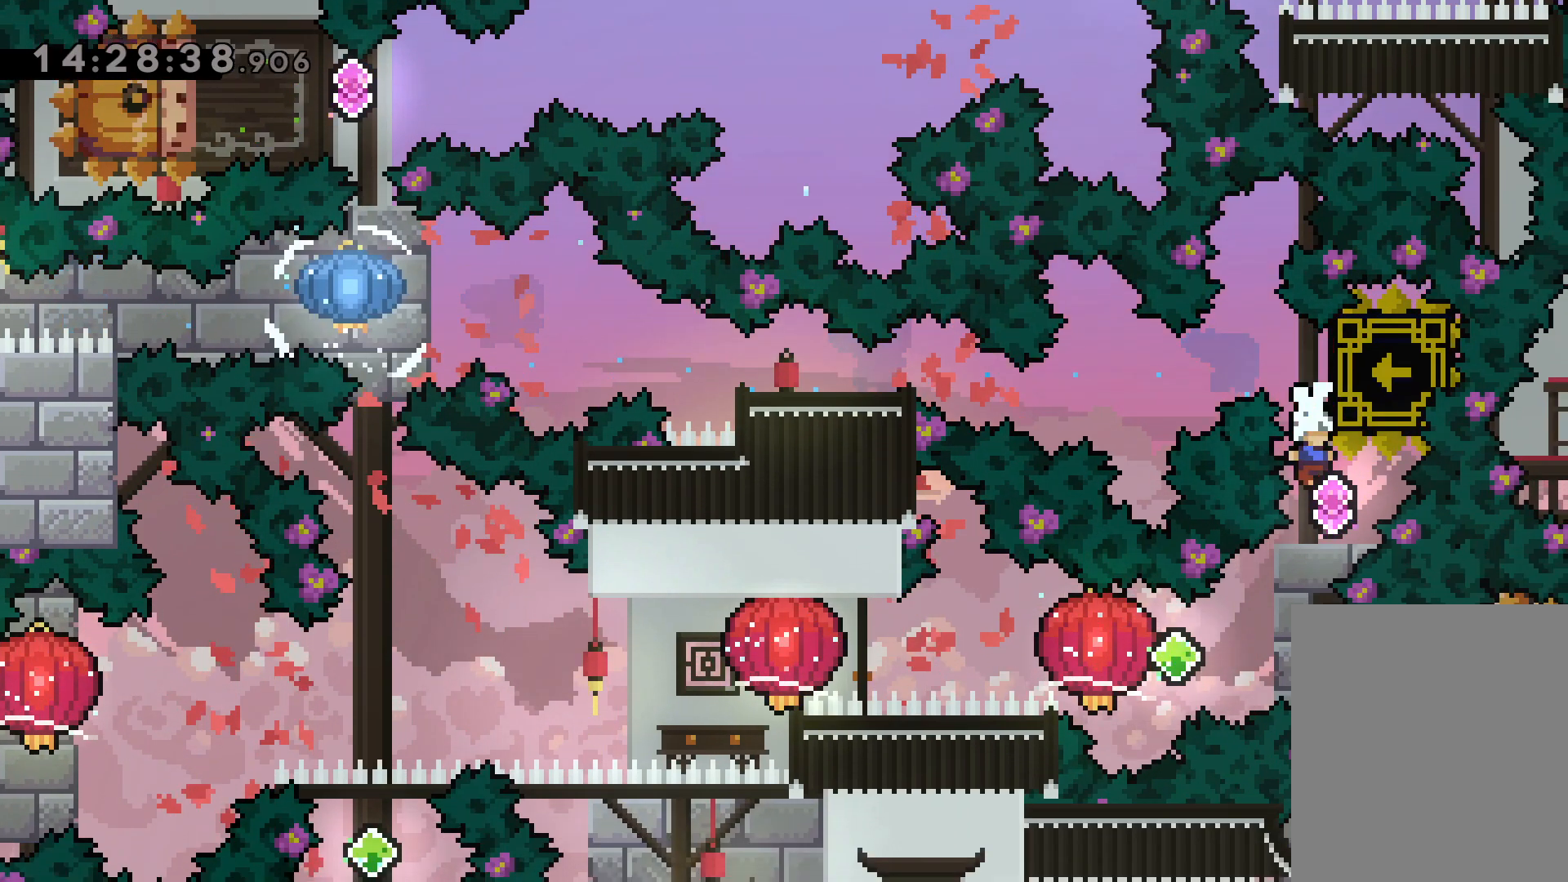
{"keys": ["dash", "jump", "left"], "events": [[267, "right", "down"], [284, "dash", "down"], [434, "dash", "up"], [434, "jump", "down"], [434, "left", "down"], [484, "dash", "down"], [484, "right", "up"]]}
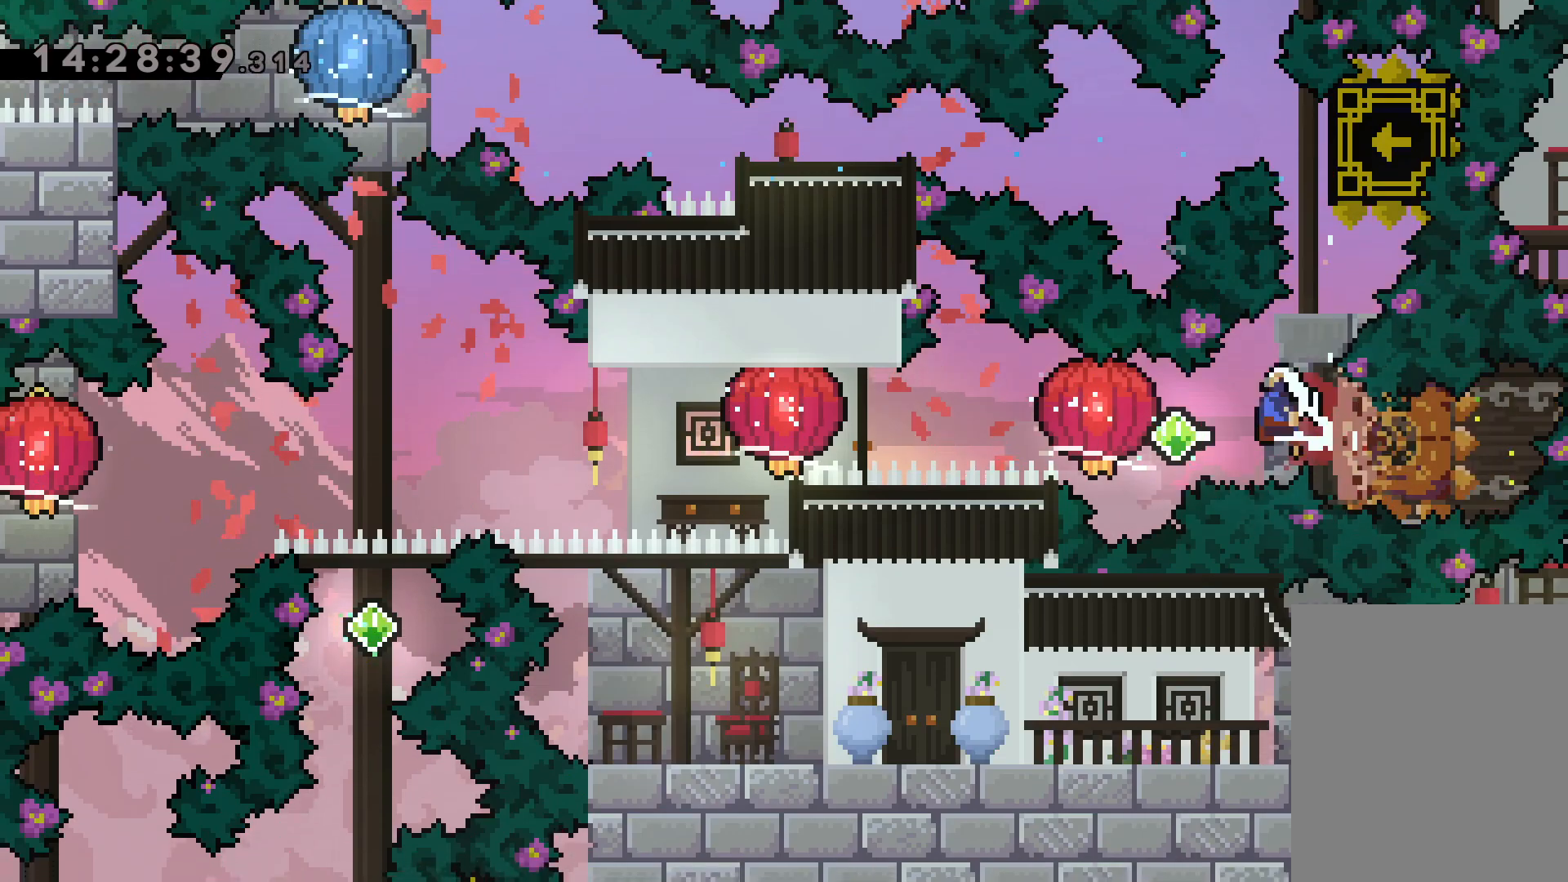
{"keys": ["grab", "left"], "events": [[17, "jump", "up"], [50, "grab", "down"], [100, "dash", "up"], [300, "dash", "down"], [450, "dash", "up"]]}
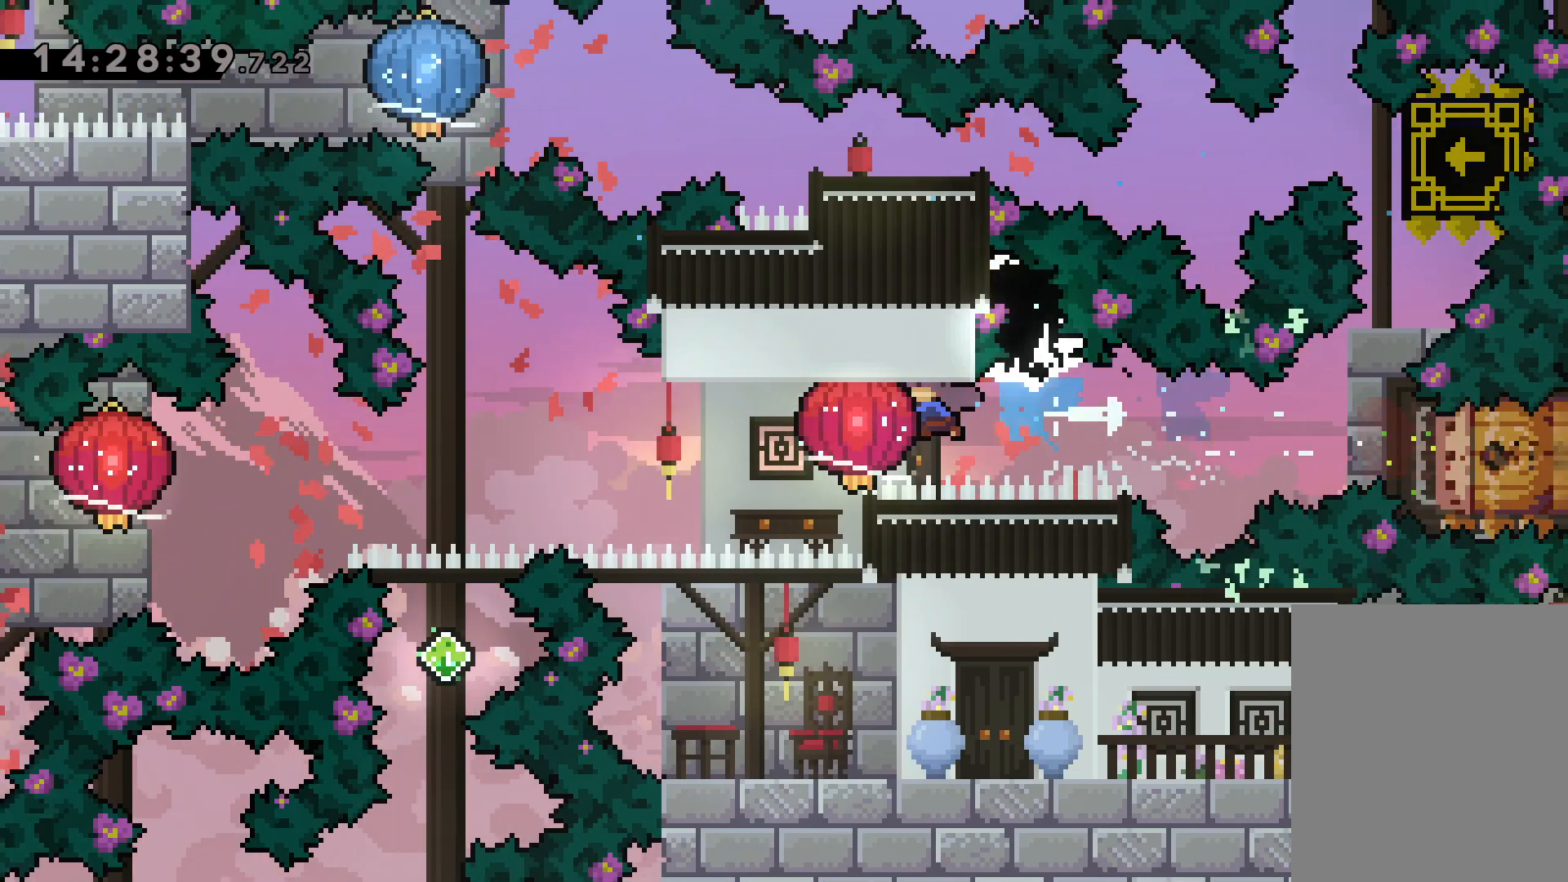
{"keys": ["down", "grab", "left"], "events": [[184, "down", "down"], [234, "grab", "up"], [367, "grab", "down"]]}
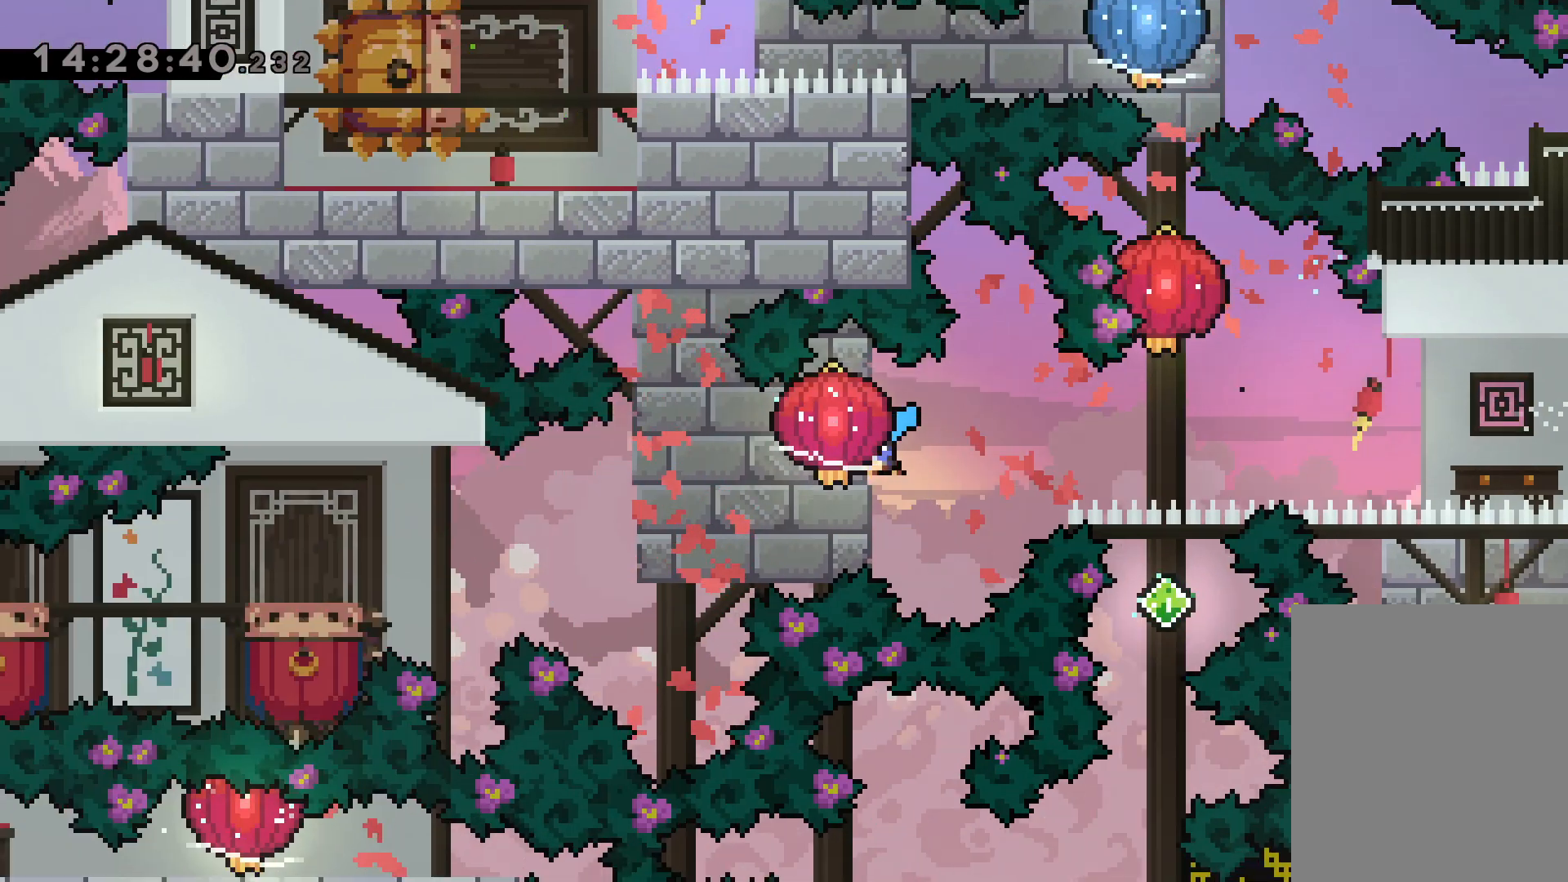
{"keys": ["left"], "events": [[250, "grab", "up"], [417, "down", "up"]]}
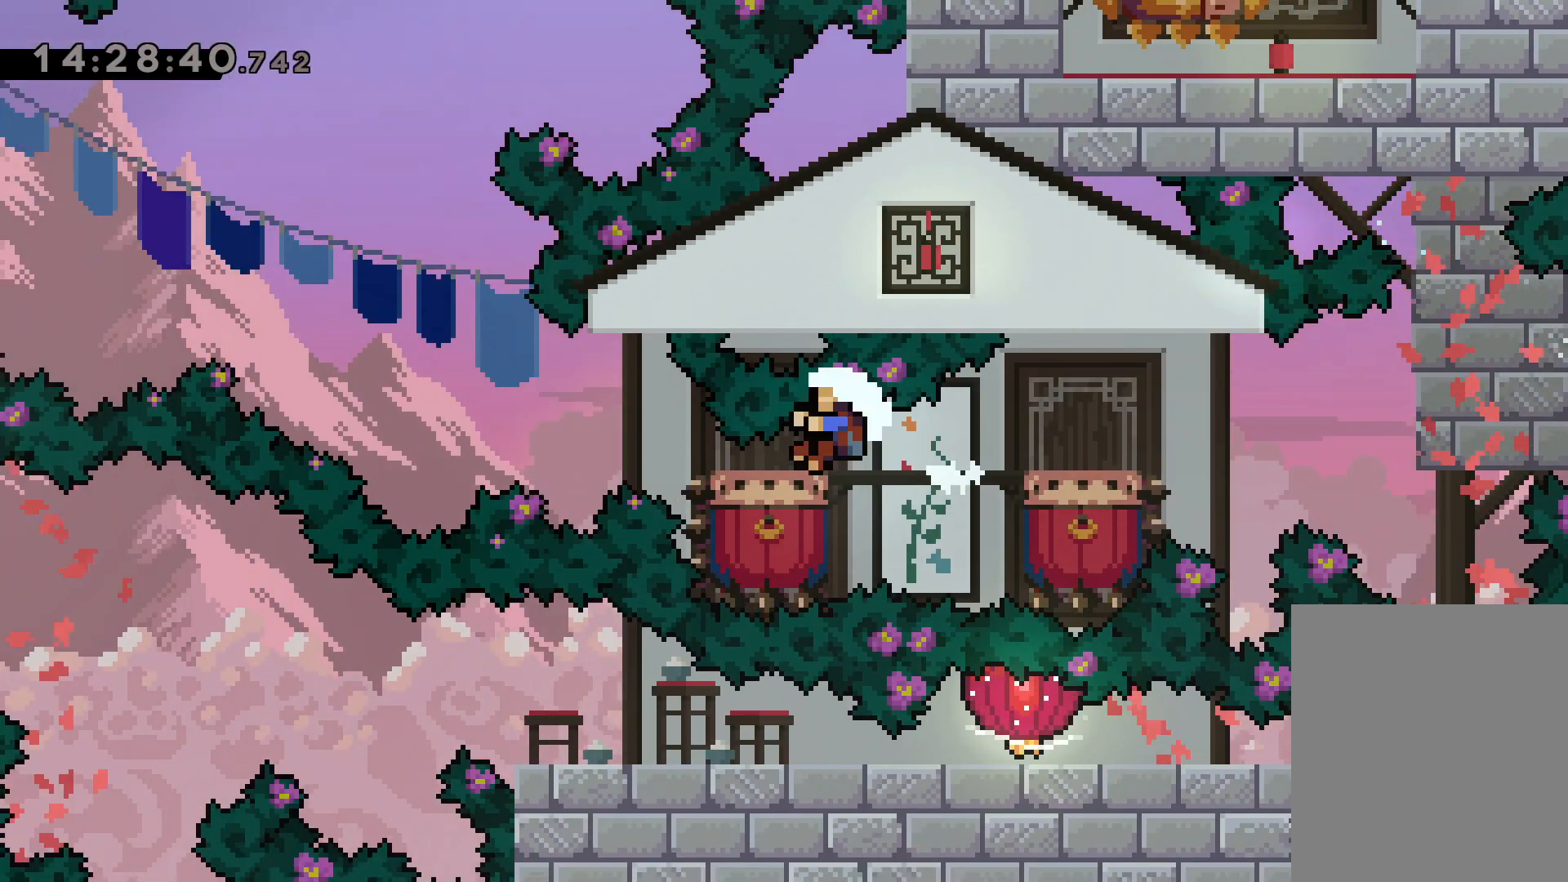
{"keys": [], "events": [[34, "jump", "down"], [350, "left", "up"], [417, "jump", "up"]]}
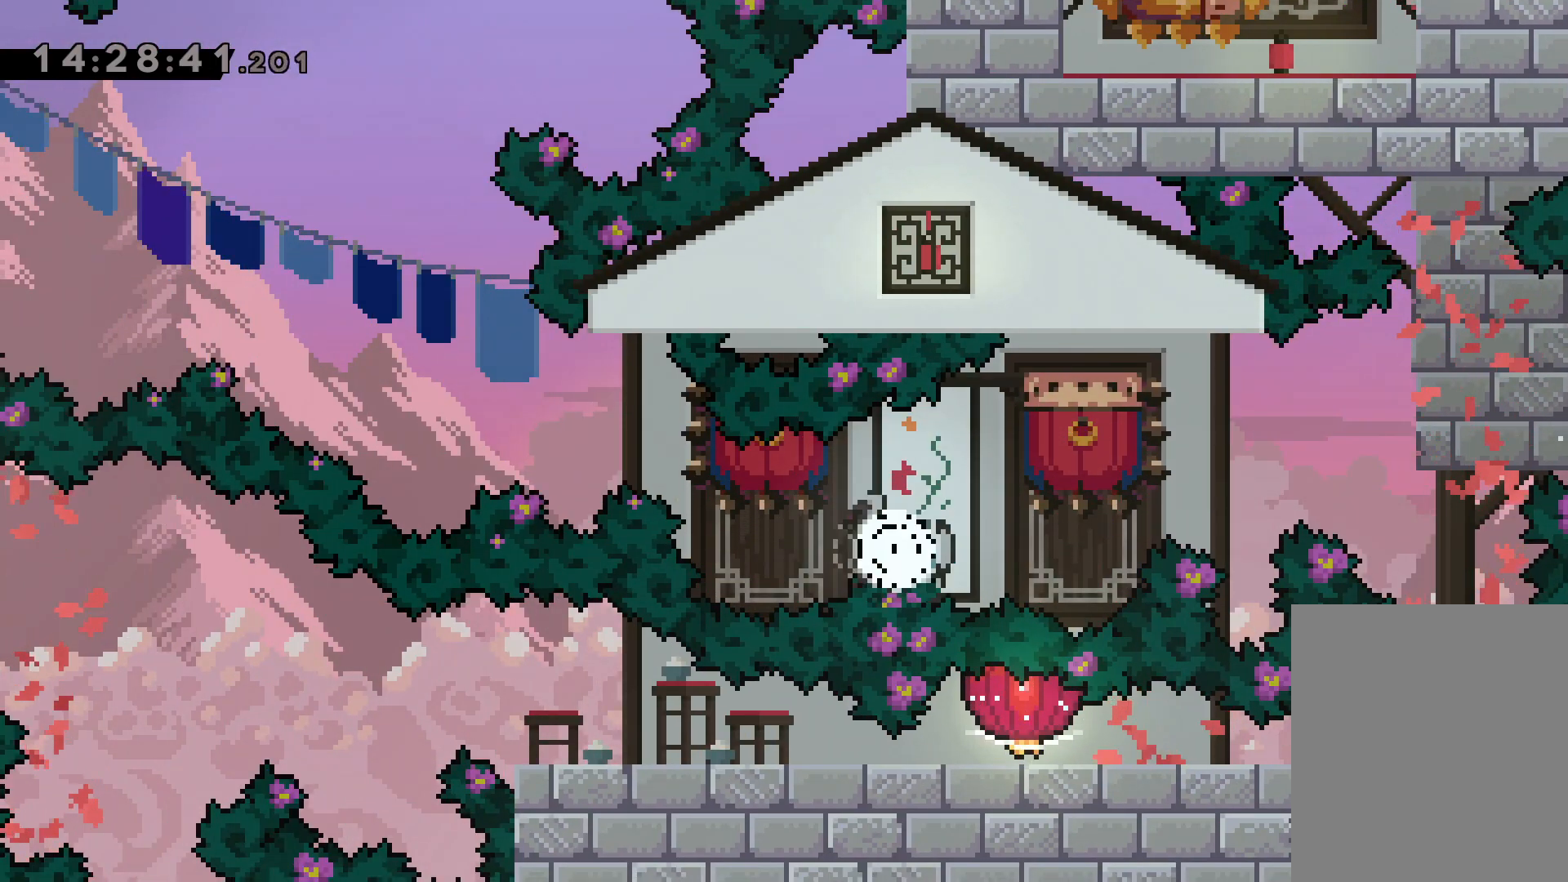
{"keys": [], "events": []}
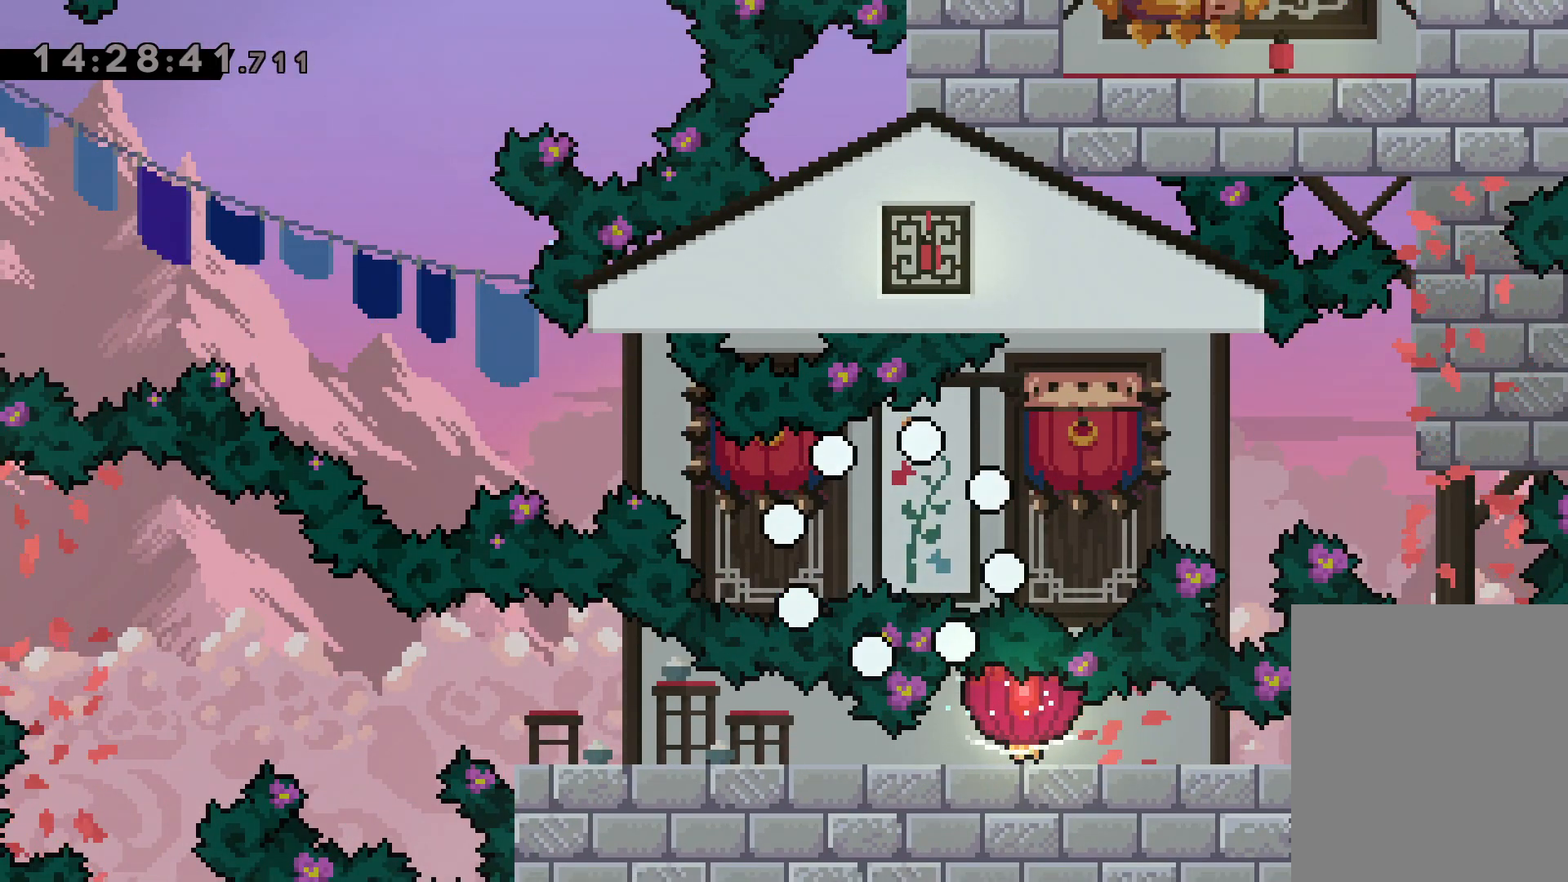
{"keys": [], "events": []}
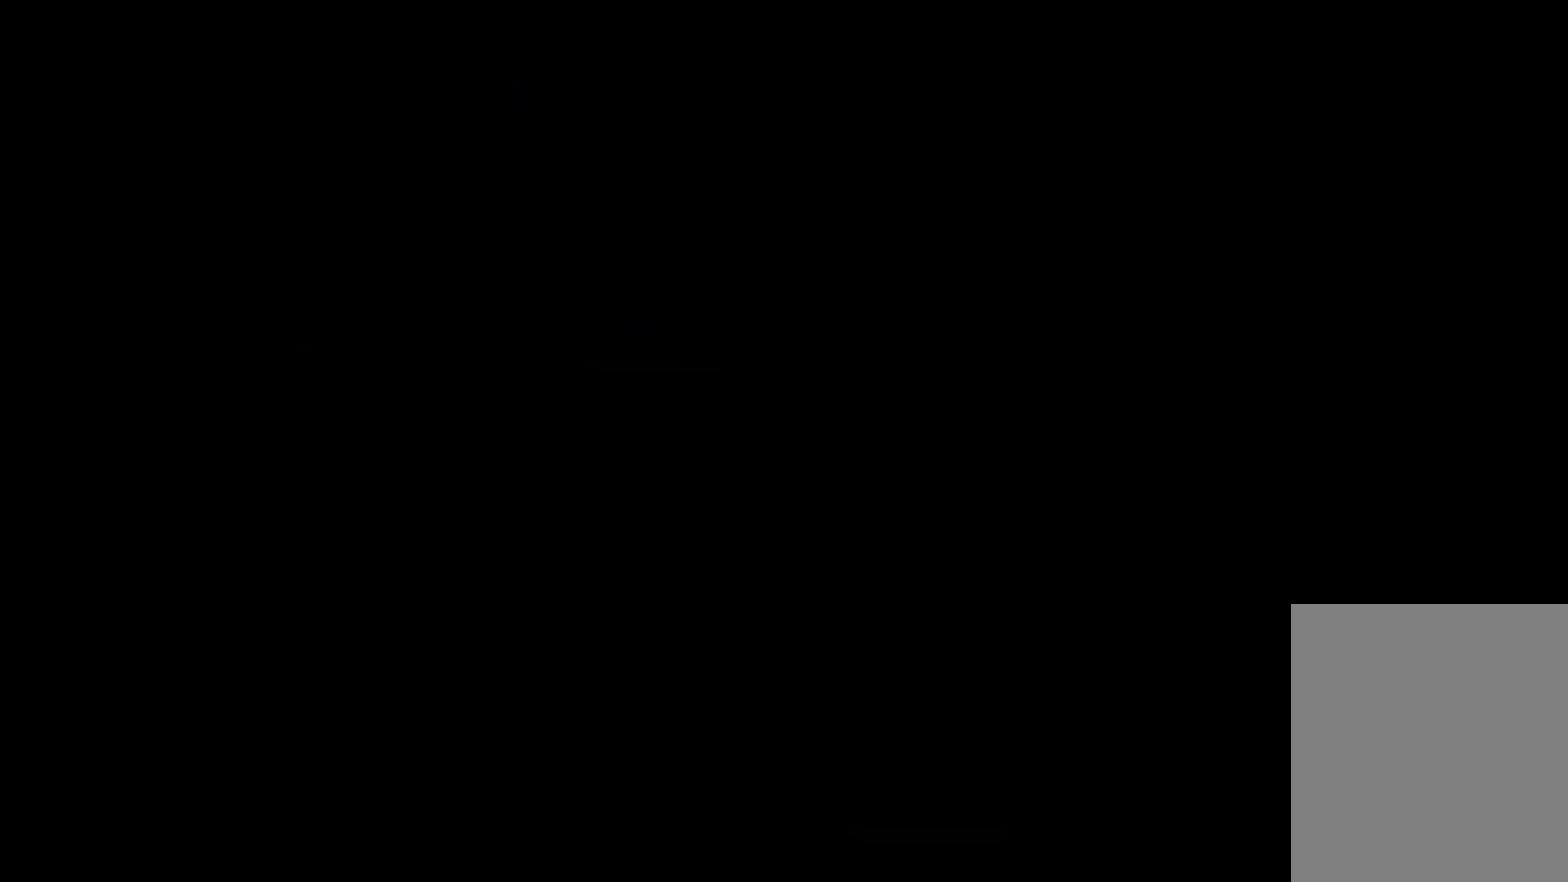
{"keys": [], "events": []}
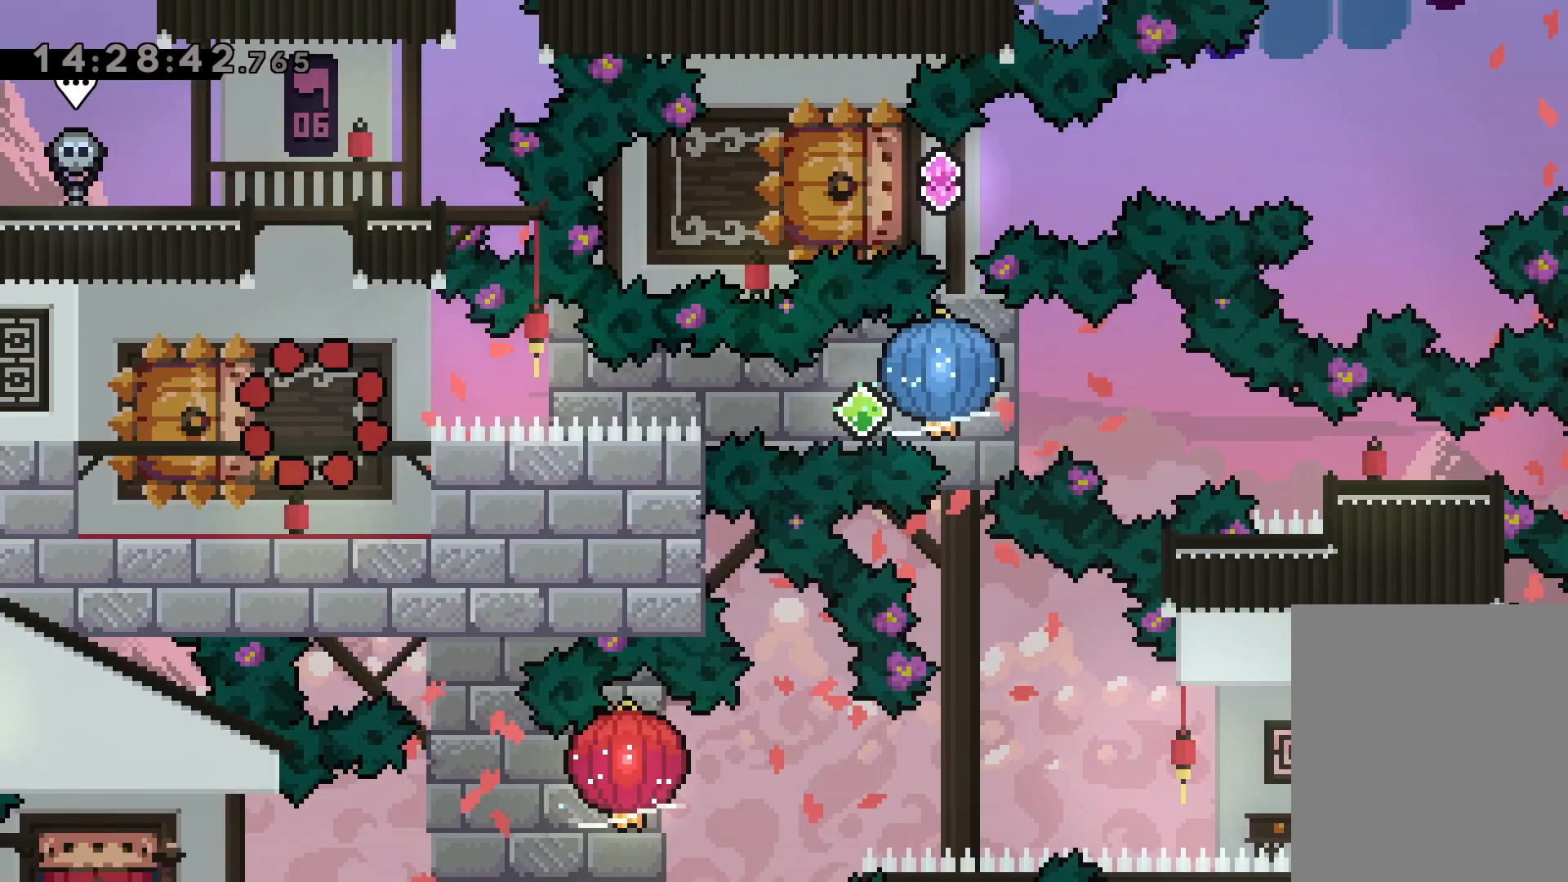
{"keys": ["down", "jump", "left", "right"], "events": [[250, "down", "down"], [267, "left", "down"], [300, "dash", "down"], [417, "right", "down"], [450, "dash", "up"], [484, "jump", "down"]]}
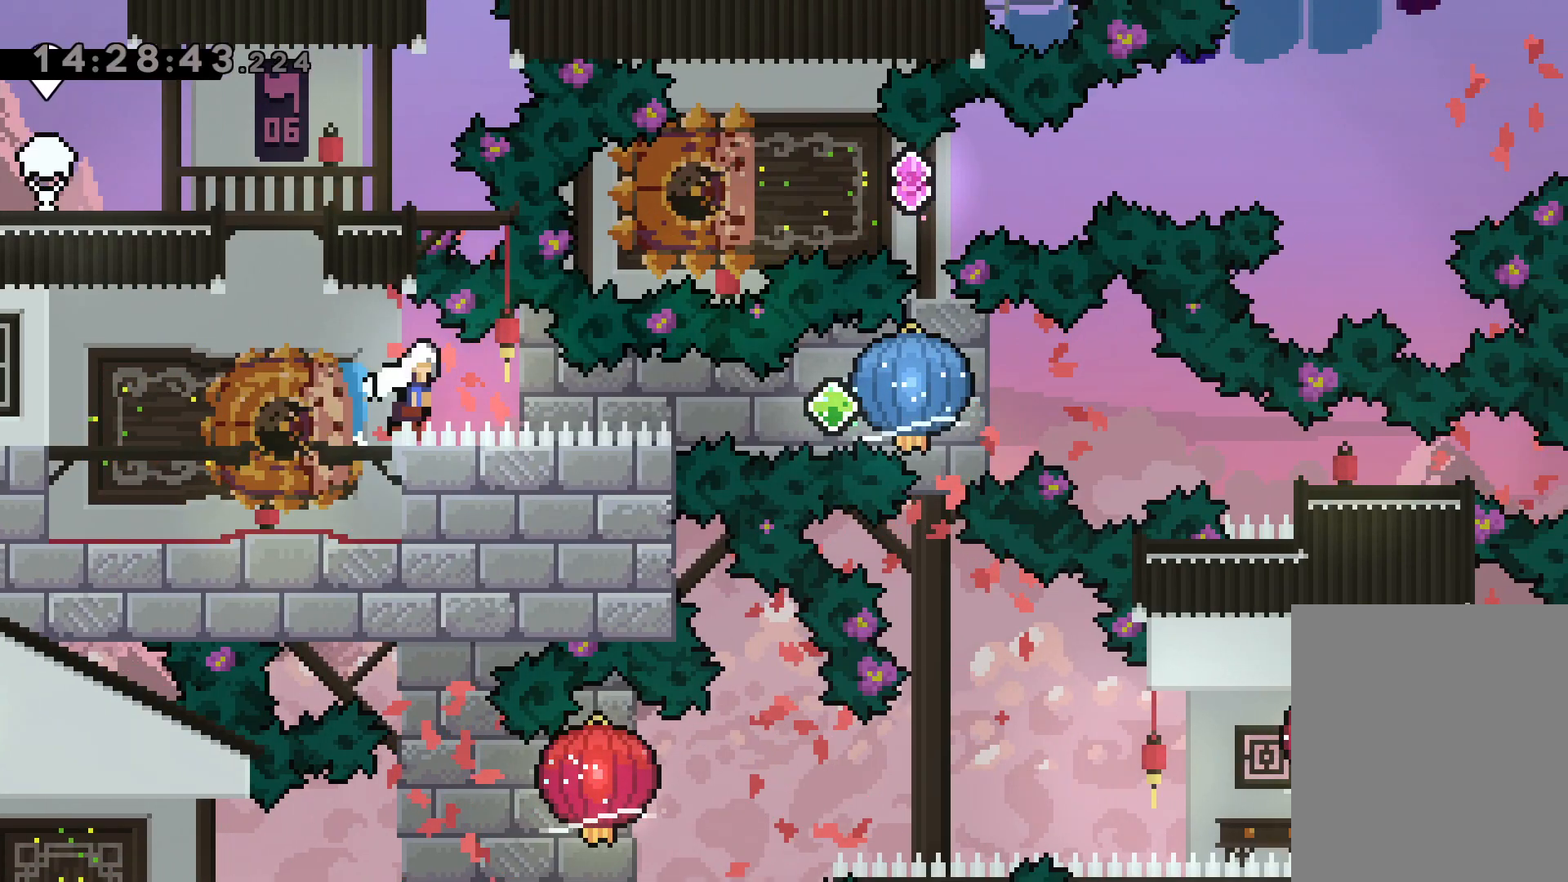
{"keys": ["dash", "down", "right"], "events": [[17, "dash", "down"], [34, "down", "up"], [34, "left", "up"], [67, "grab", "down"], [67, "jump", "up"], [150, "dash", "up"], [384, "down", "down"], [417, "dash", "down"], [434, "grab", "up"]]}
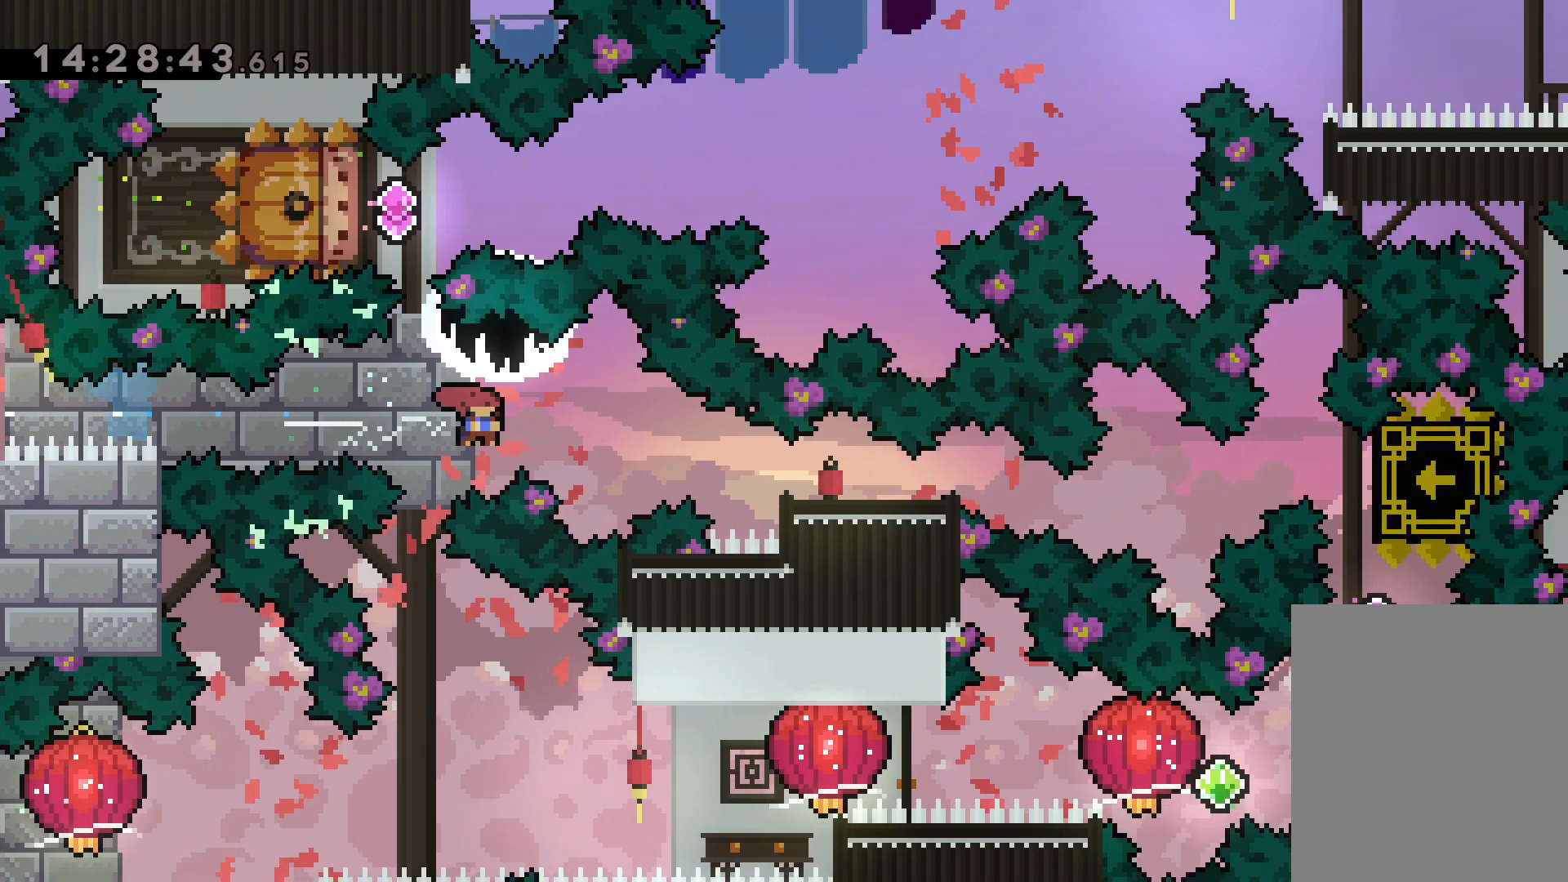
{"keys": [], "events": [[167, "dash", "up"], [217, "down", "up"], [384, "right", "up"]]}
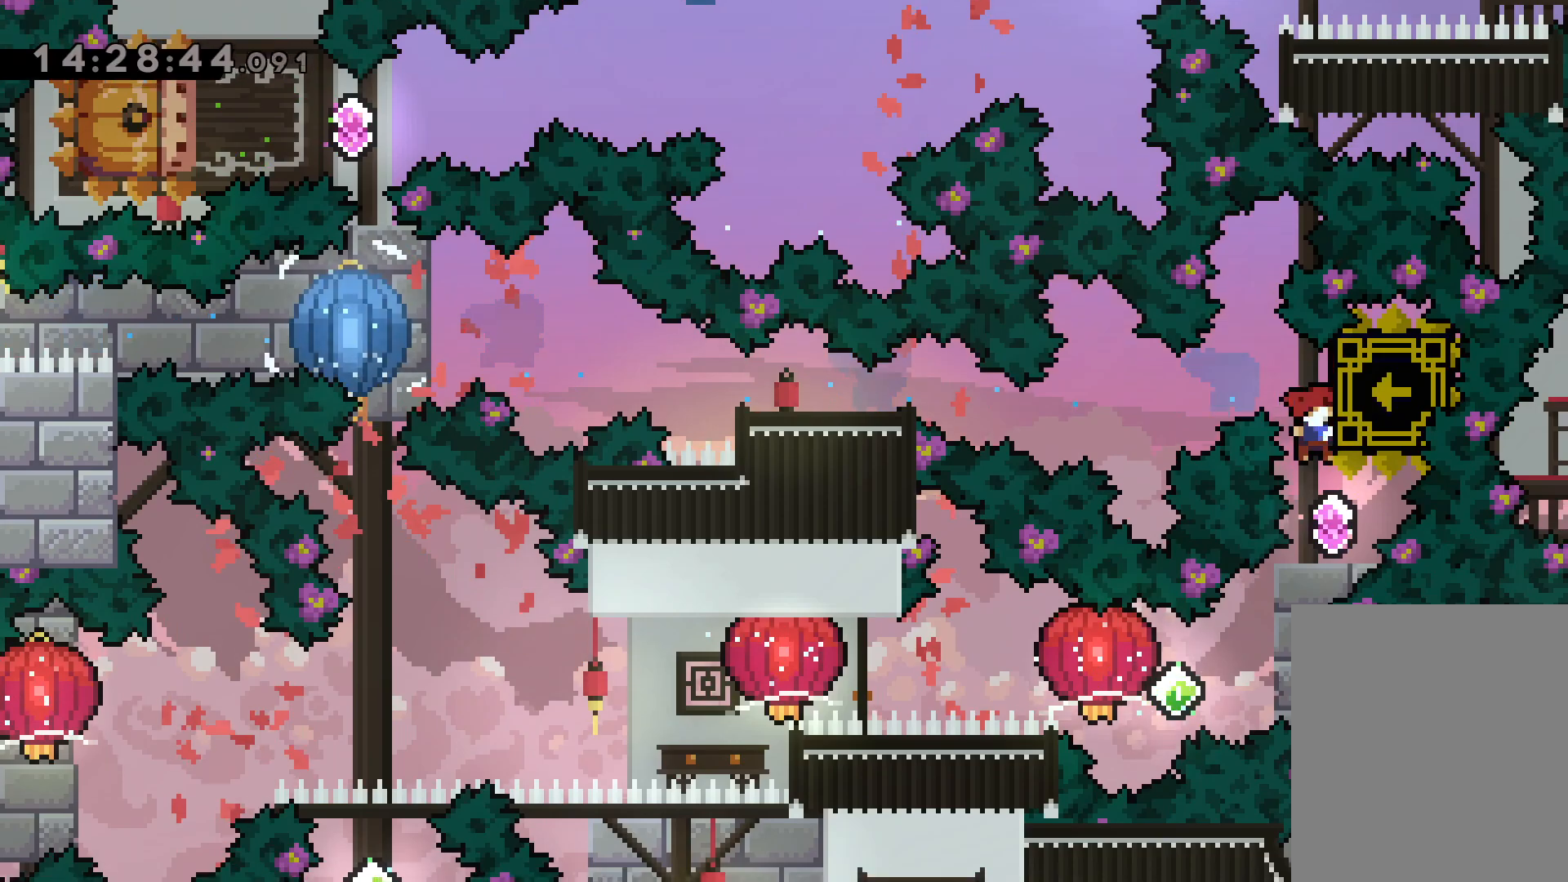
{"keys": ["left", "right"], "events": [[334, "right", "down"], [350, "dash", "down"], [500, "dash", "up"], [500, "left", "down"]]}
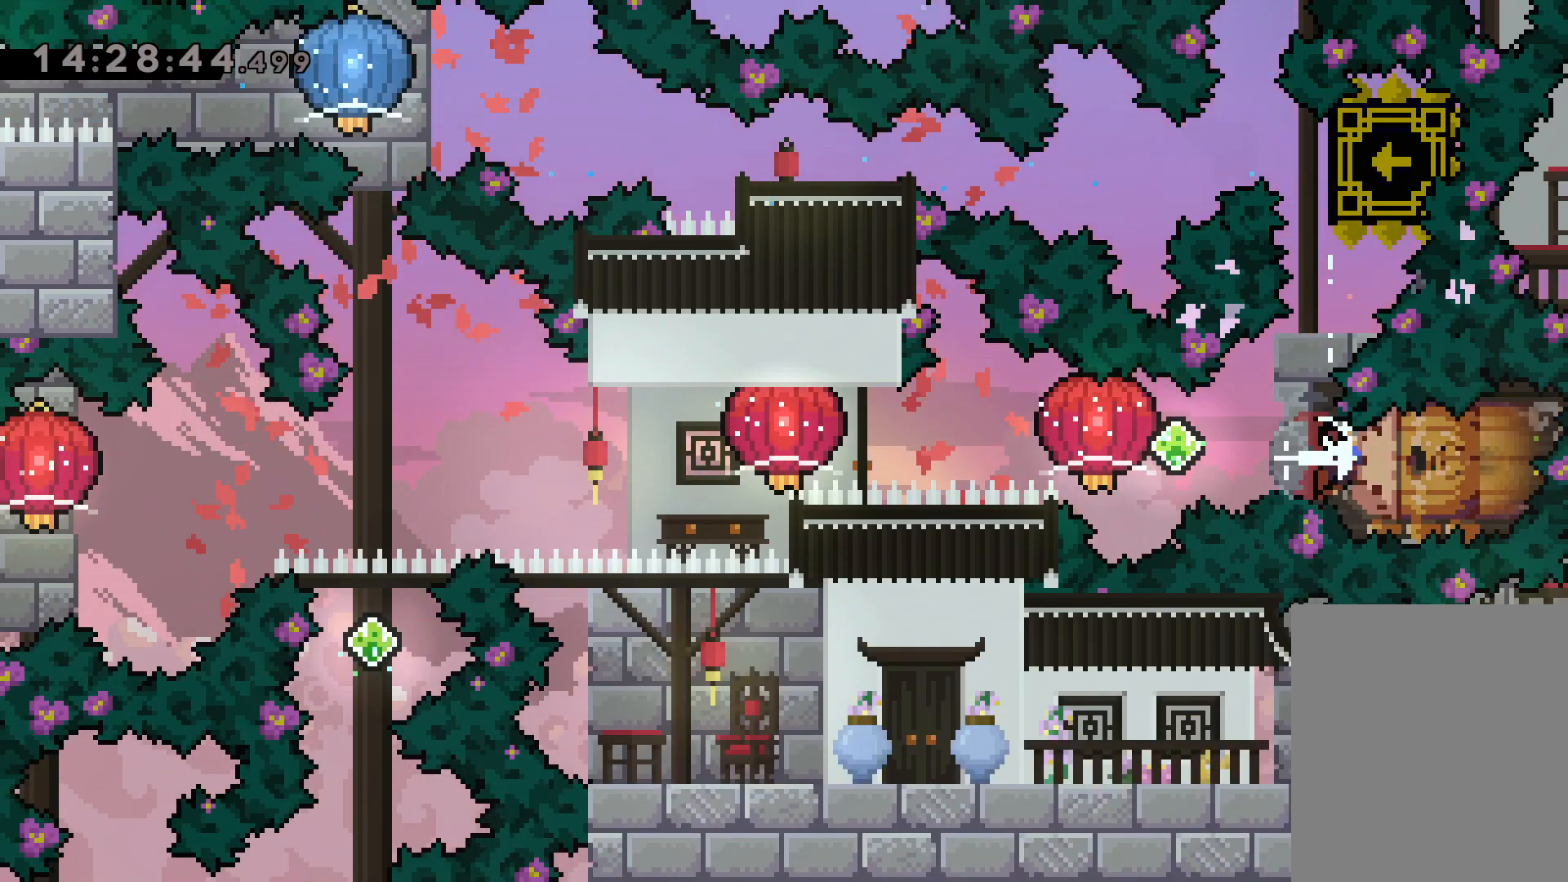
{"keys": ["dash", "grab", "left"], "events": [[17, "jump", "down"], [34, "dash", "down"], [67, "right", "up"], [84, "jump", "up"], [117, "grab", "down"], [184, "dash", "up"], [384, "dash", "down"]]}
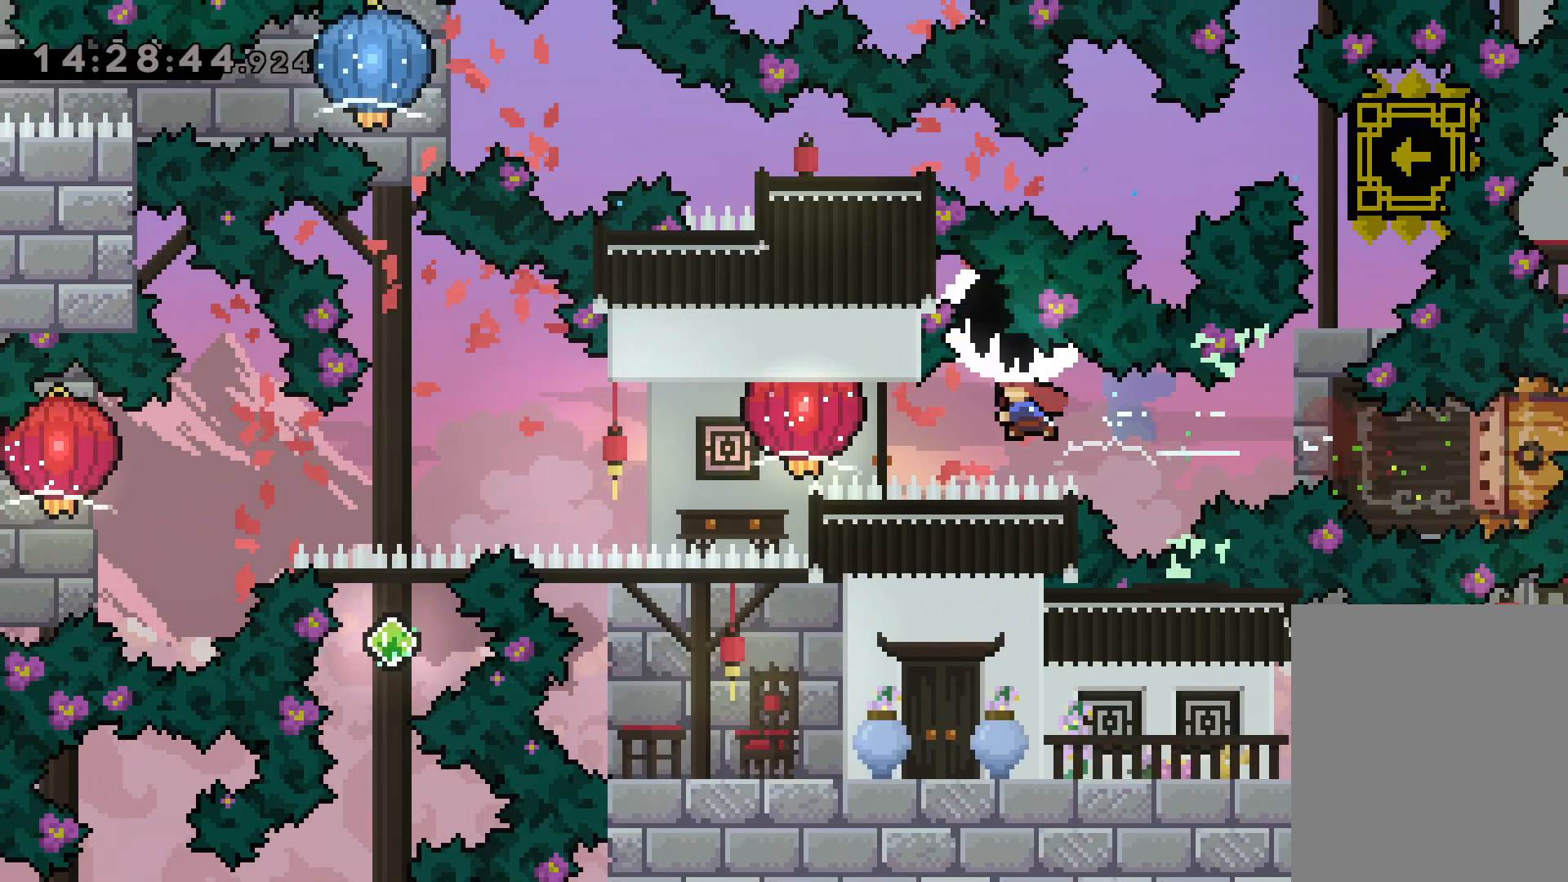
{"keys": ["down", "grab", "left"], "events": [[34, "dash", "up"], [334, "down", "down"], [384, "grab", "up"], [484, "grab", "down"]]}
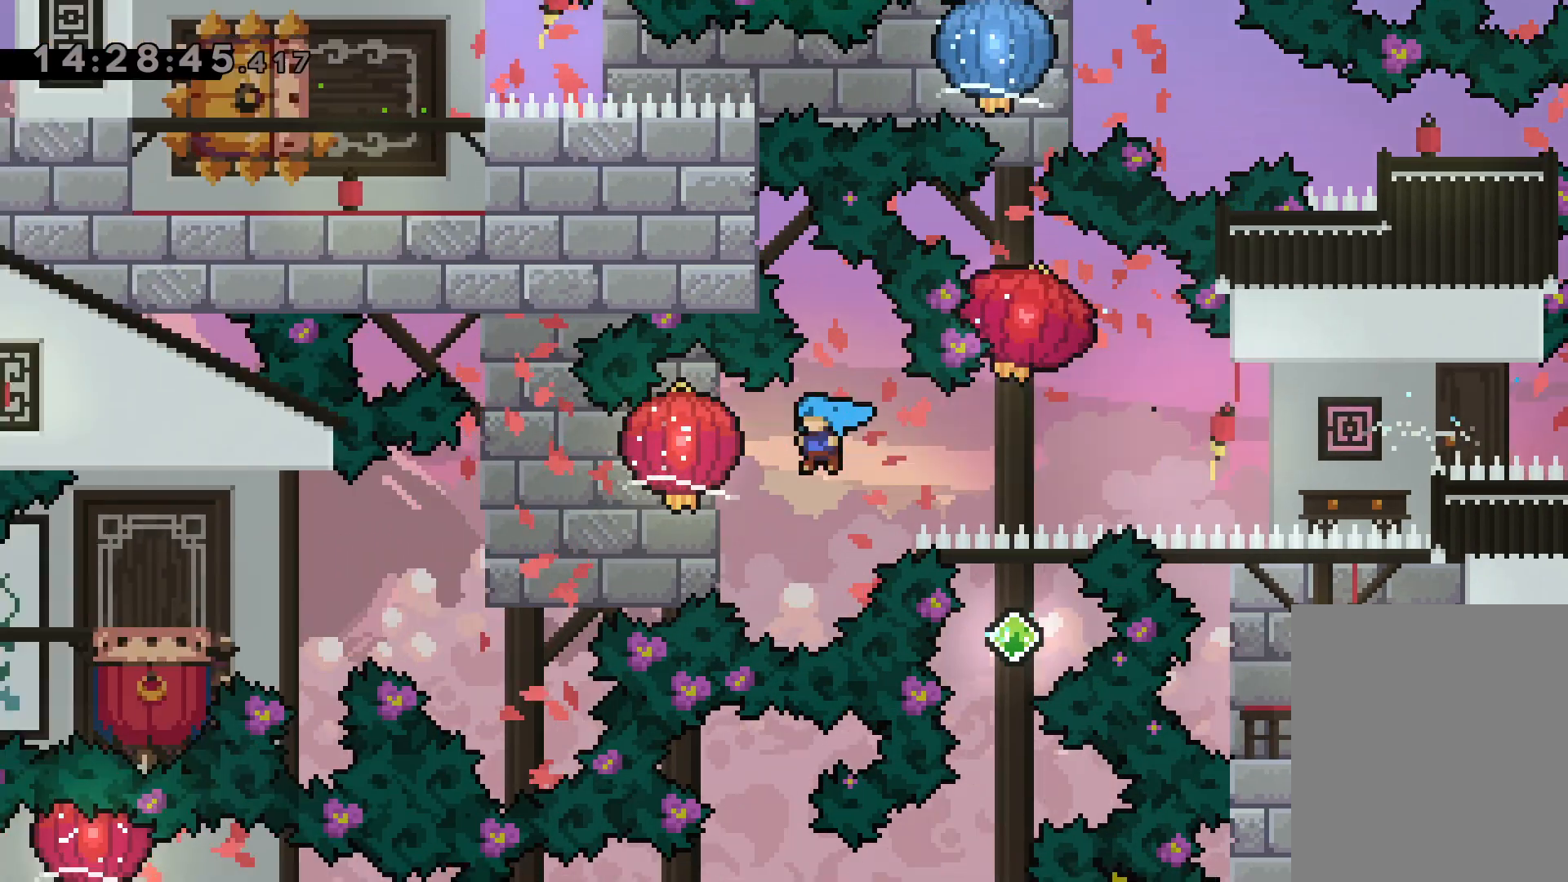
{"keys": ["down", "left"], "events": [[400, "grab", "up"]]}
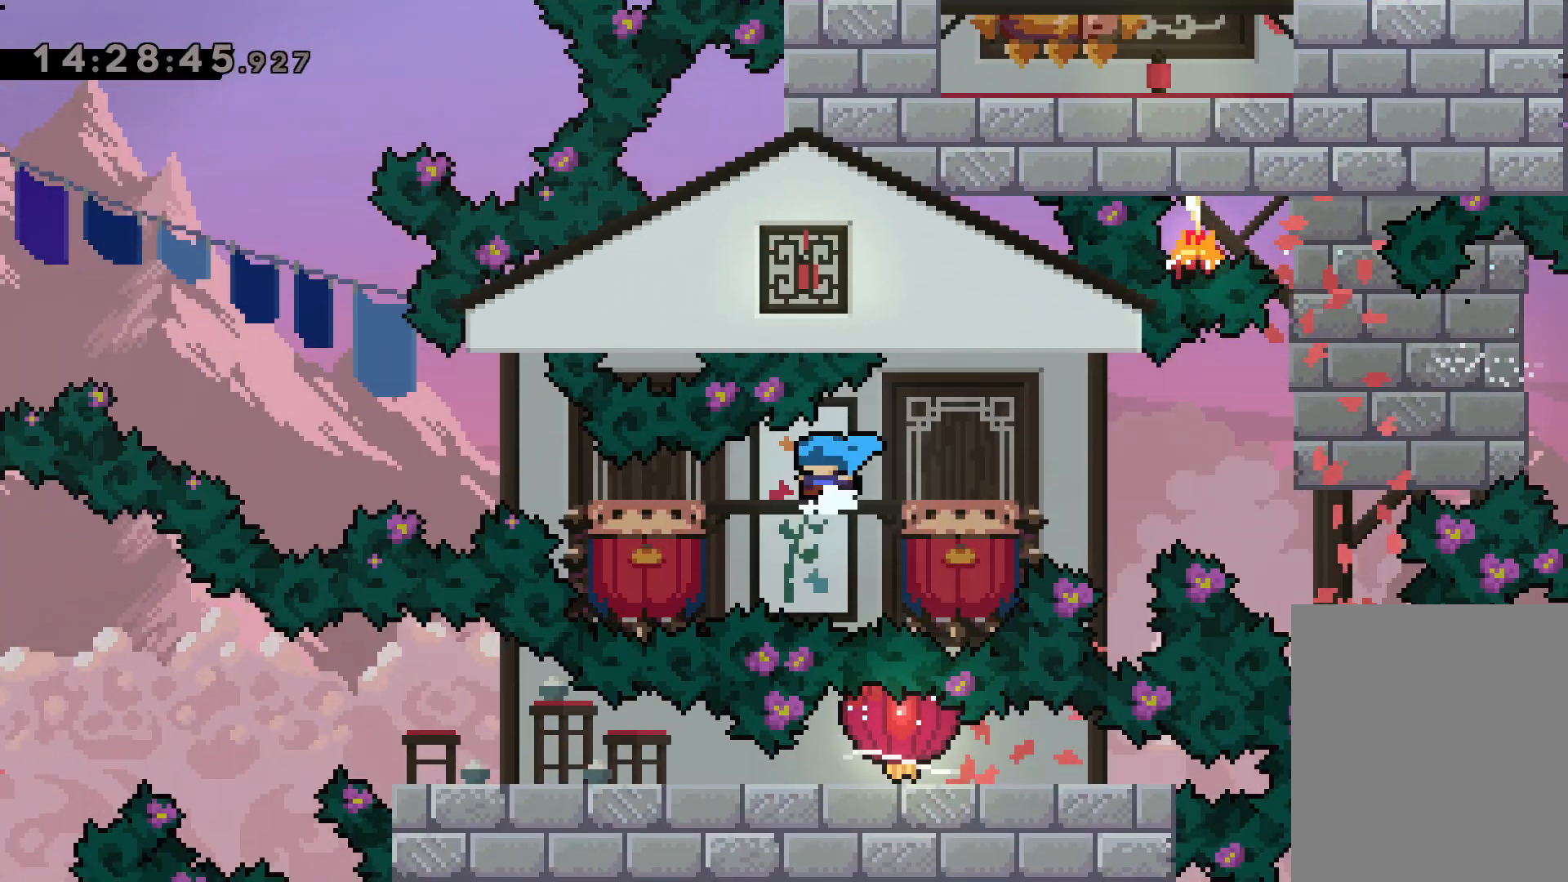
{"keys": ["jump", "left"], "events": [[84, "down", "up"], [134, "jump", "down"]]}
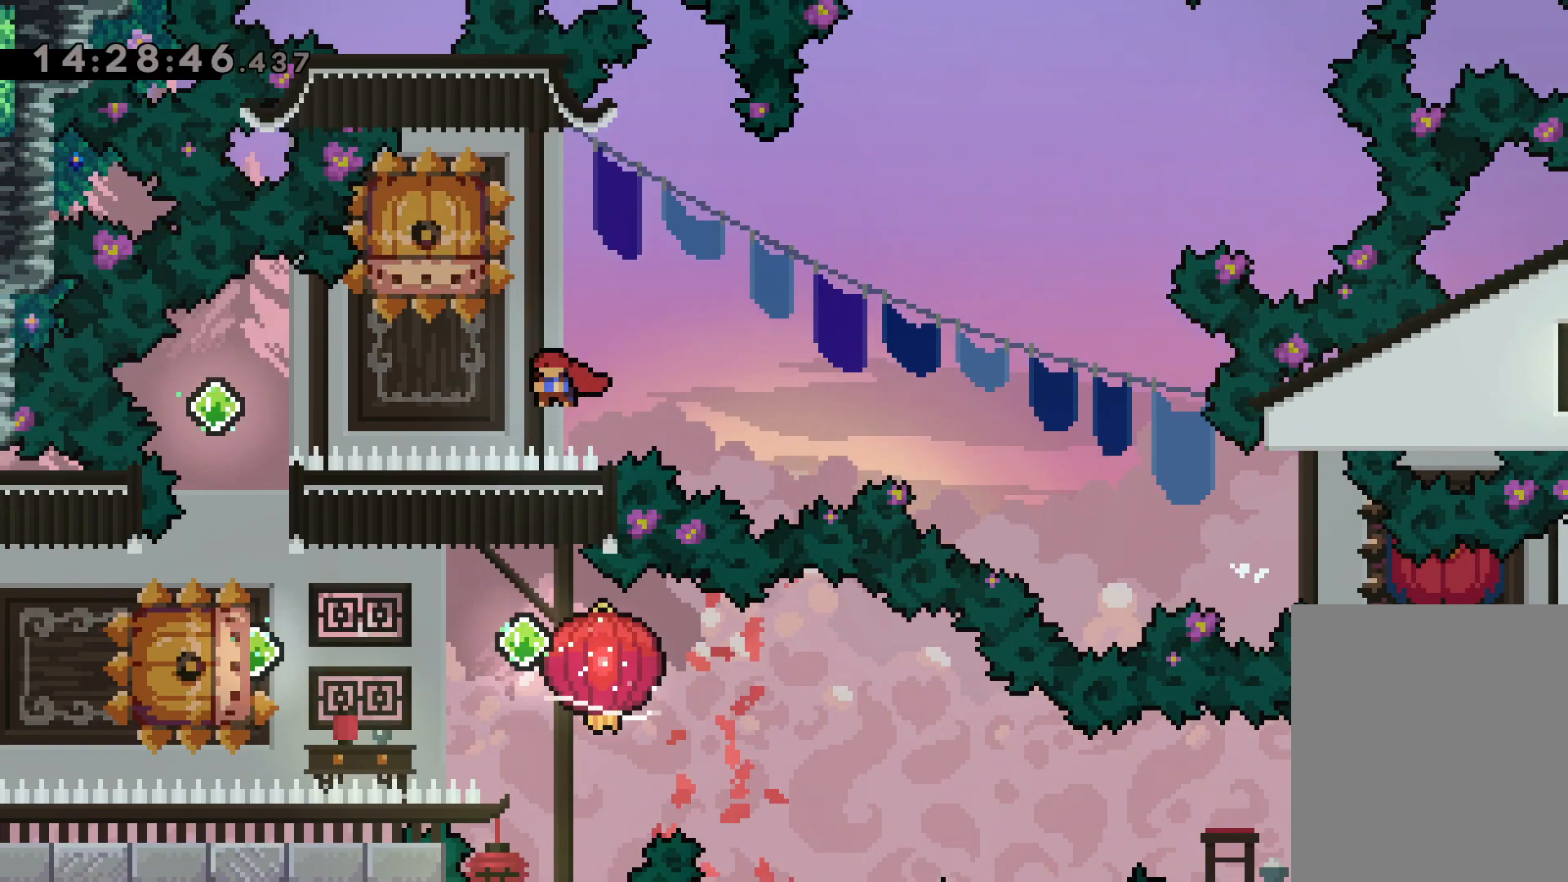
{"keys": ["dash", "left"], "events": [[134, "jump", "up"], [134, "left", "up"], [167, "dash", "down"], [167, "down", "down"], [334, "dash", "up"], [350, "down", "up"], [434, "dash", "down"], [450, "left", "down"]]}
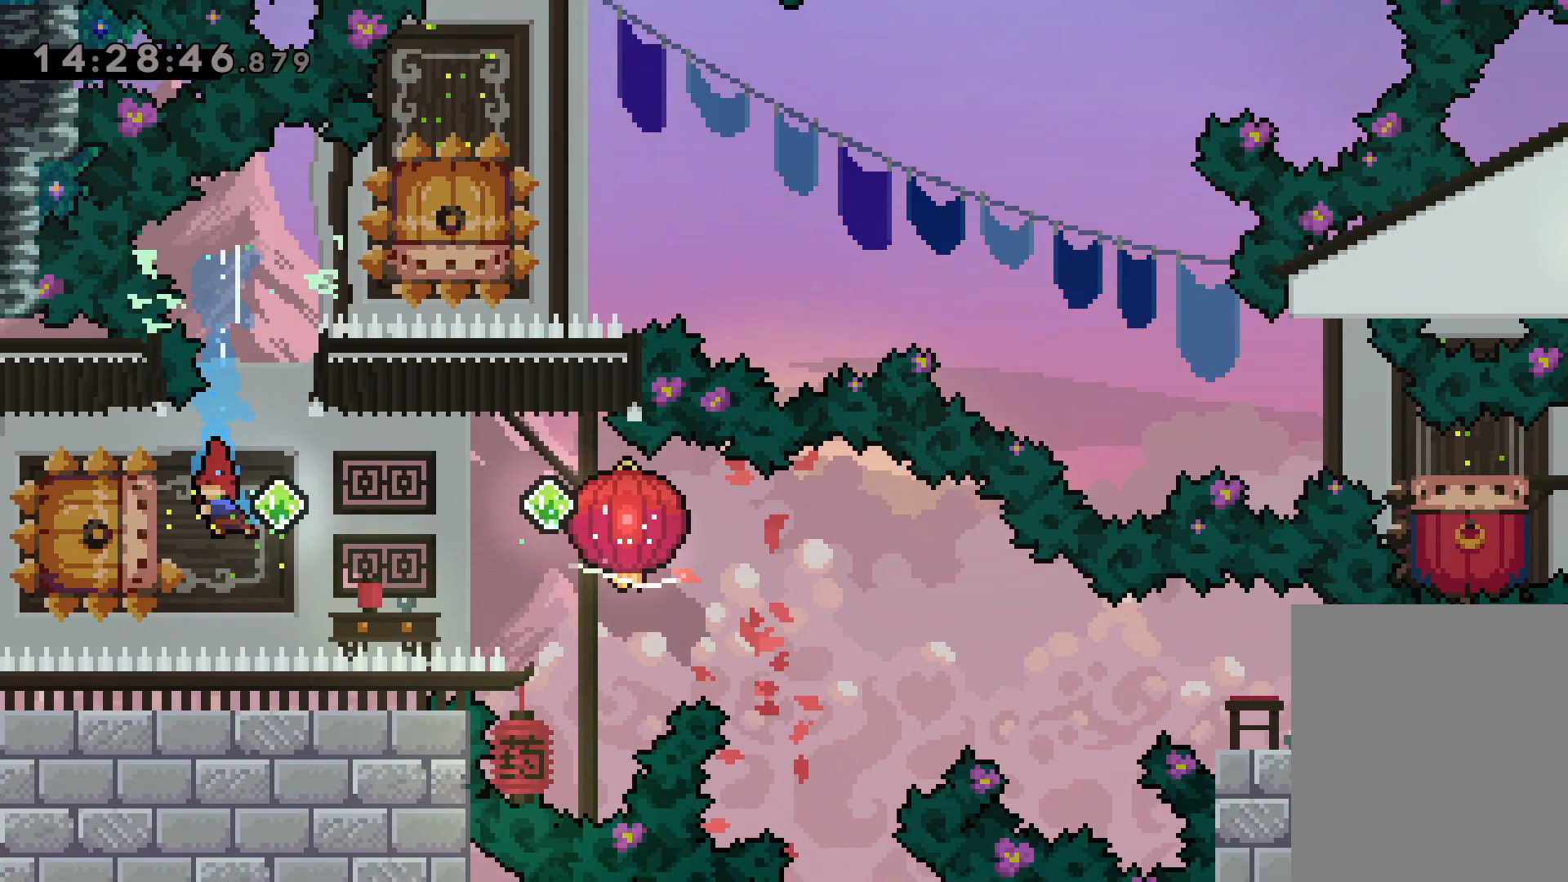
{"keys": ["dash", "down", "grab", "right"], "events": [[67, "dash", "up"], [100, "jump", "down"], [117, "right", "down"], [150, "dash", "down"], [150, "left", "up"], [217, "down", "down"], [217, "grab", "down"], [234, "jump", "up"], [284, "dash", "up"], [467, "dash", "down"]]}
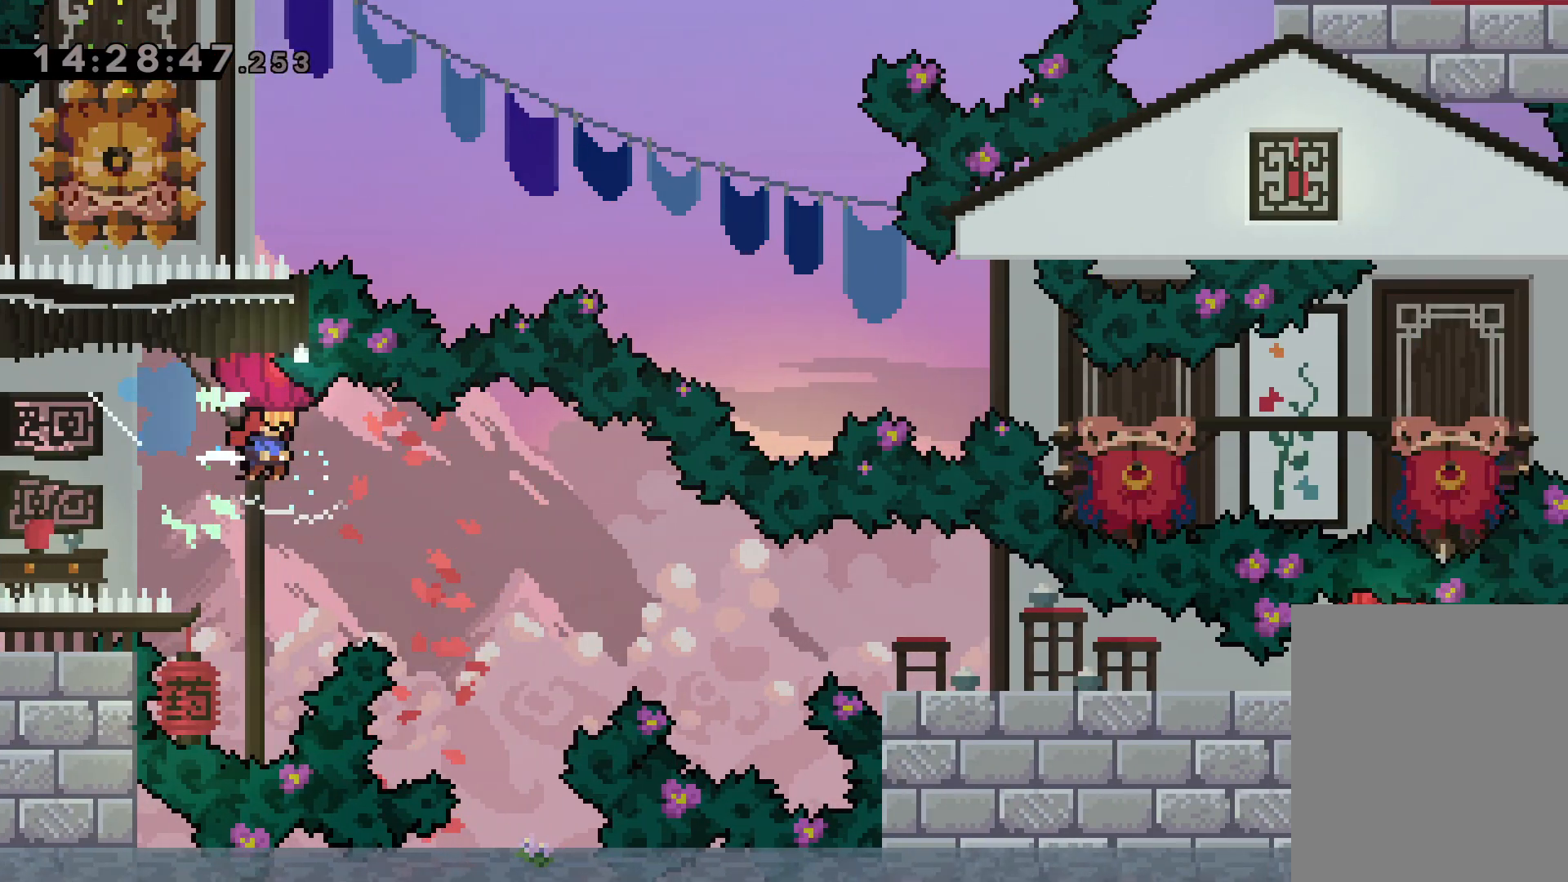
{"keys": ["down", "grab", "right"], "events": [[184, "dash", "up"]]}
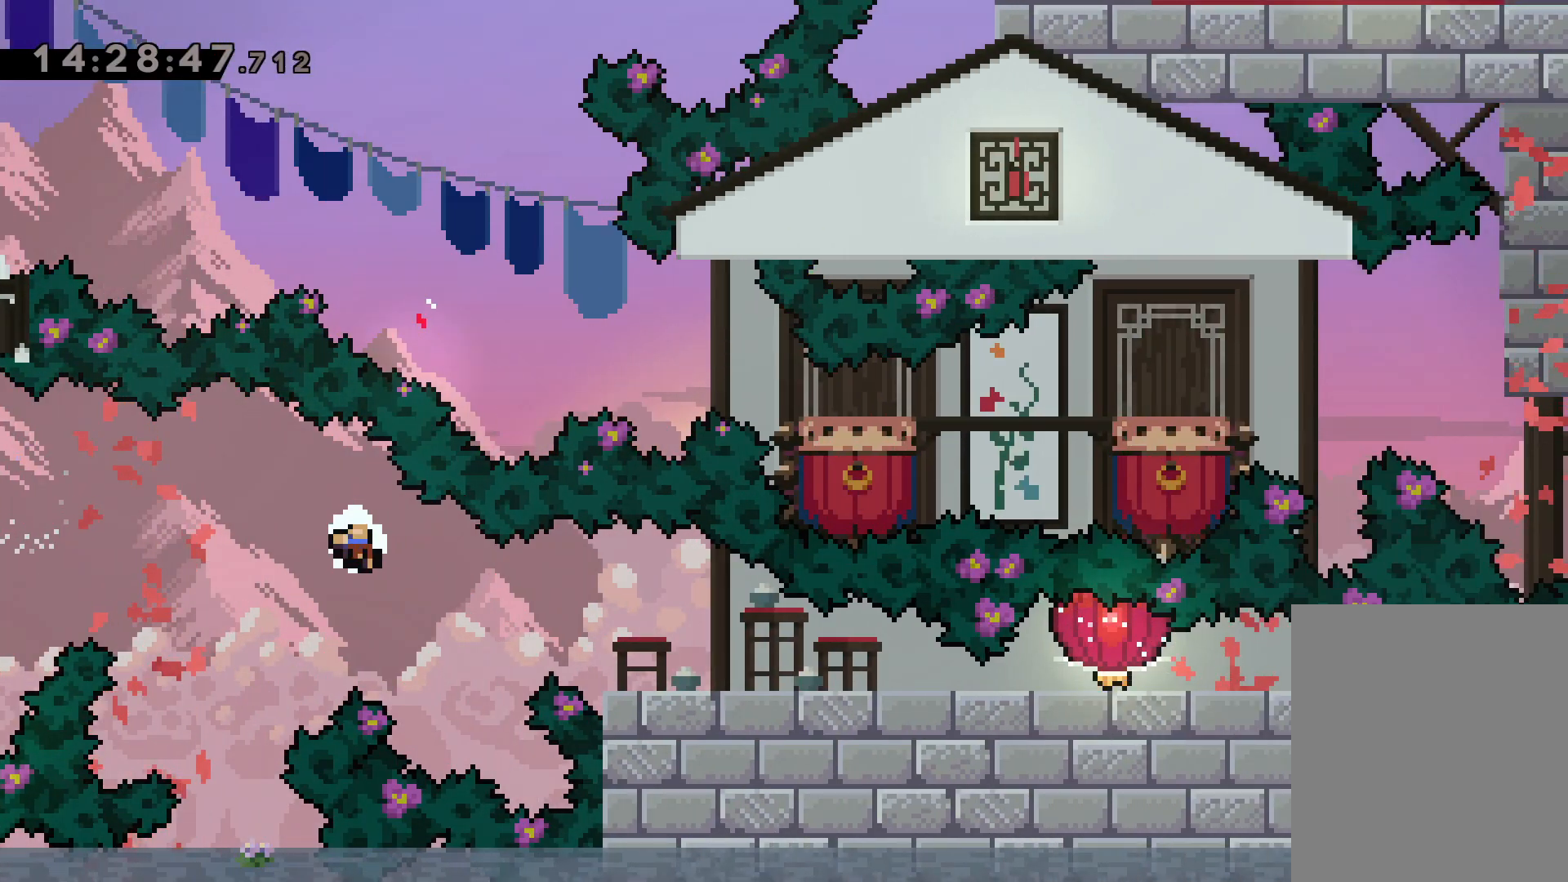
{"keys": [], "events": [[117, "grab", "up"], [117, "right", "up"], [134, "down", "up"]]}
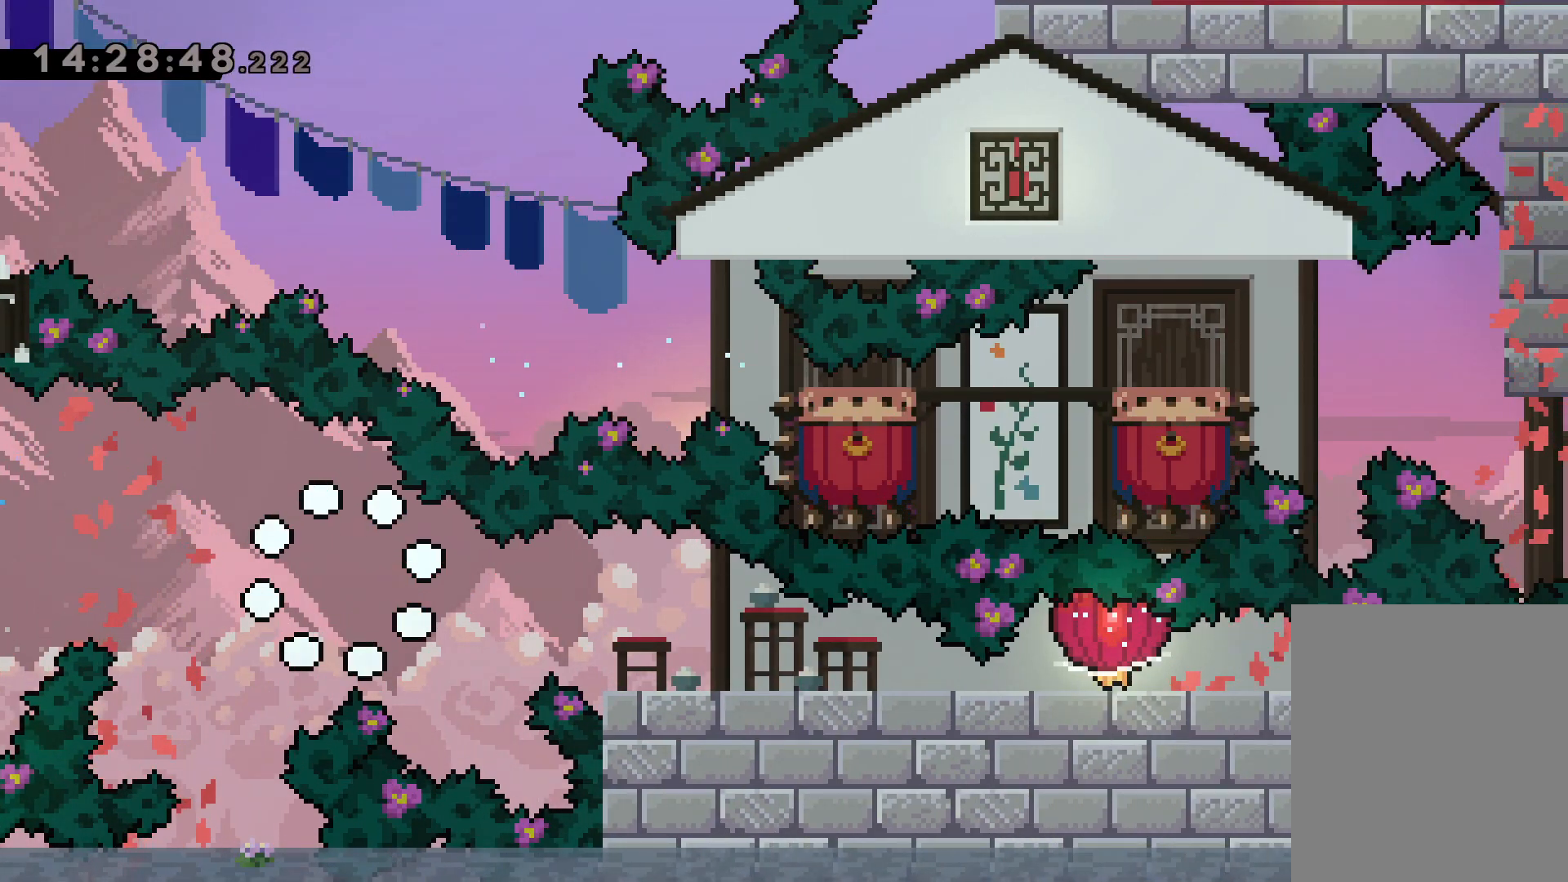
{"keys": [], "events": []}